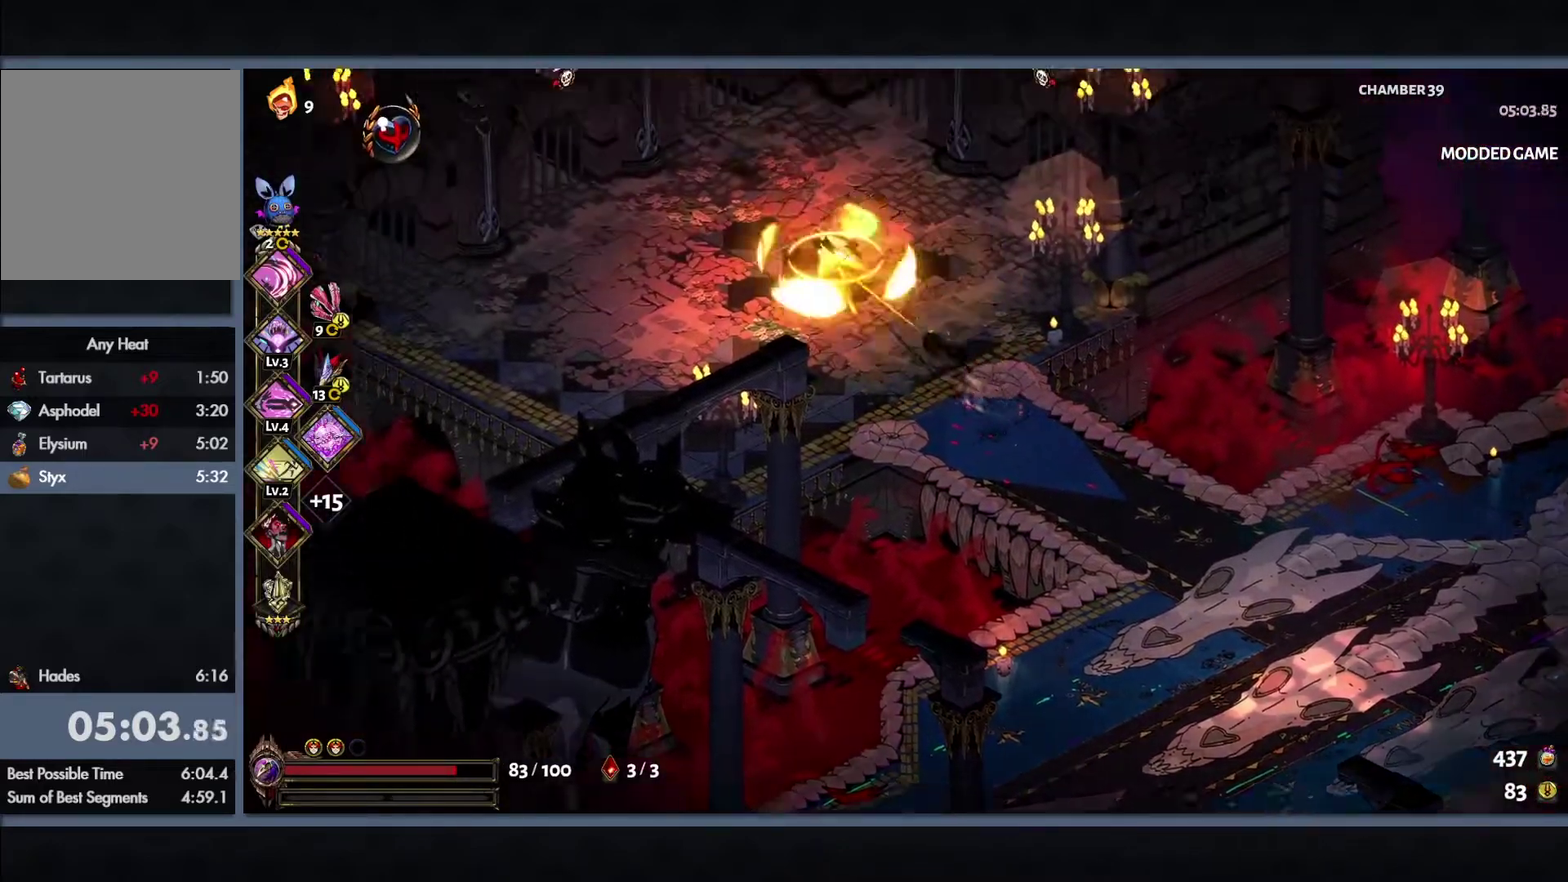
Gameplay with a controller (Xbox layout); each line is a JSON object with the inputs held at the frame after it. "events" lists button and stick changes between this image and that frame as [ms after this image, input, new state], when the widget could be followed in between.
{"buttons": [], "left_stick": "up-left", "right_stick": "center"}
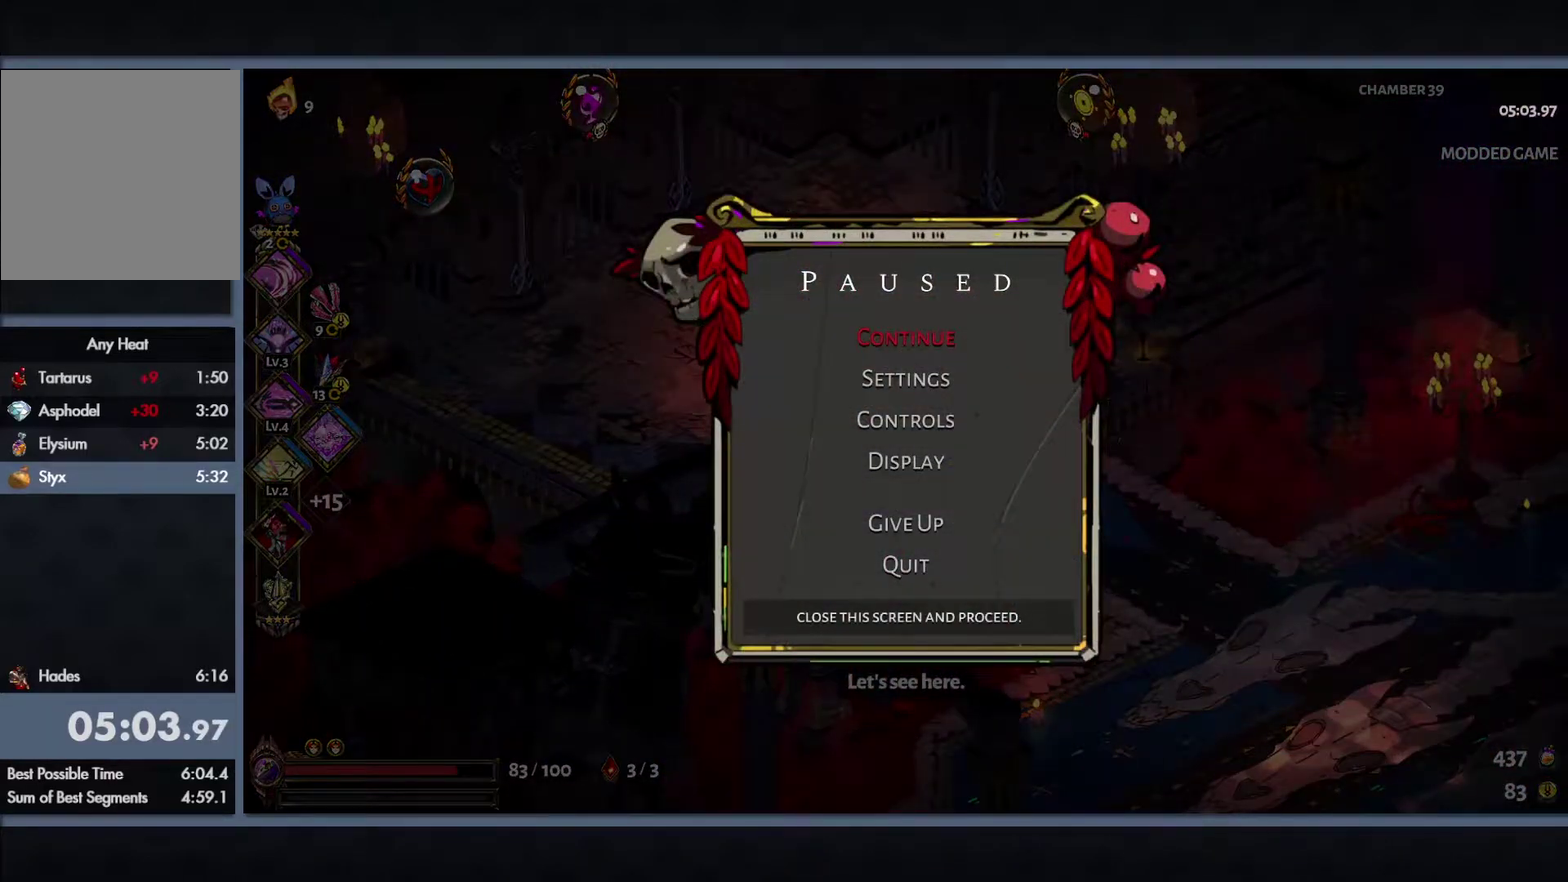
{"buttons": [], "left_stick": "up-left", "right_stick": "center", "events": []}
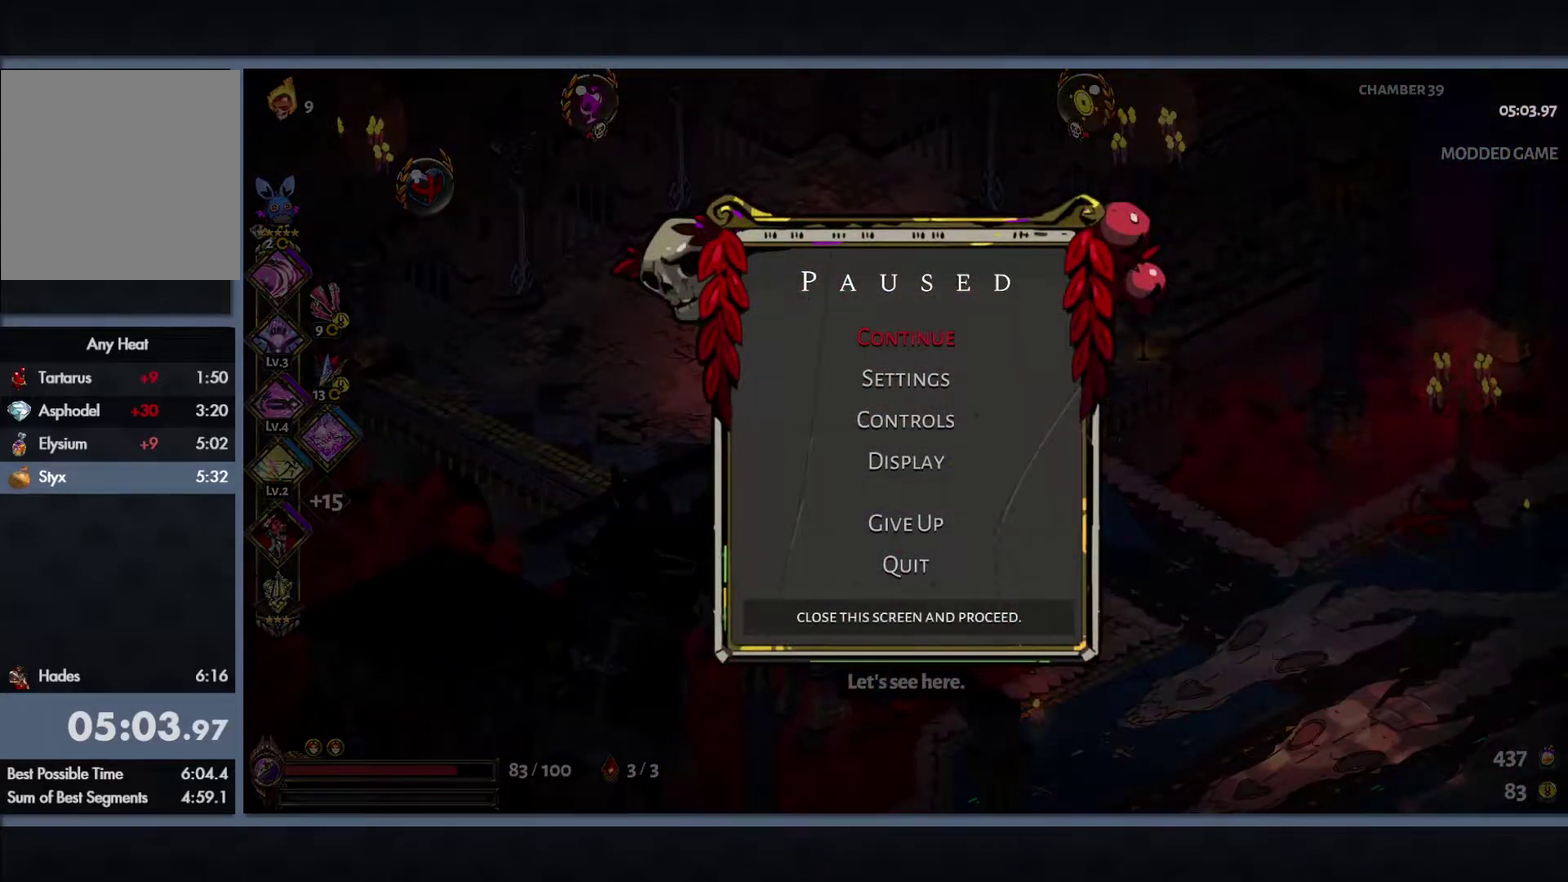
{"buttons": [], "left_stick": "up", "right_stick": "center", "events": [[300, "left_stick", "up"]]}
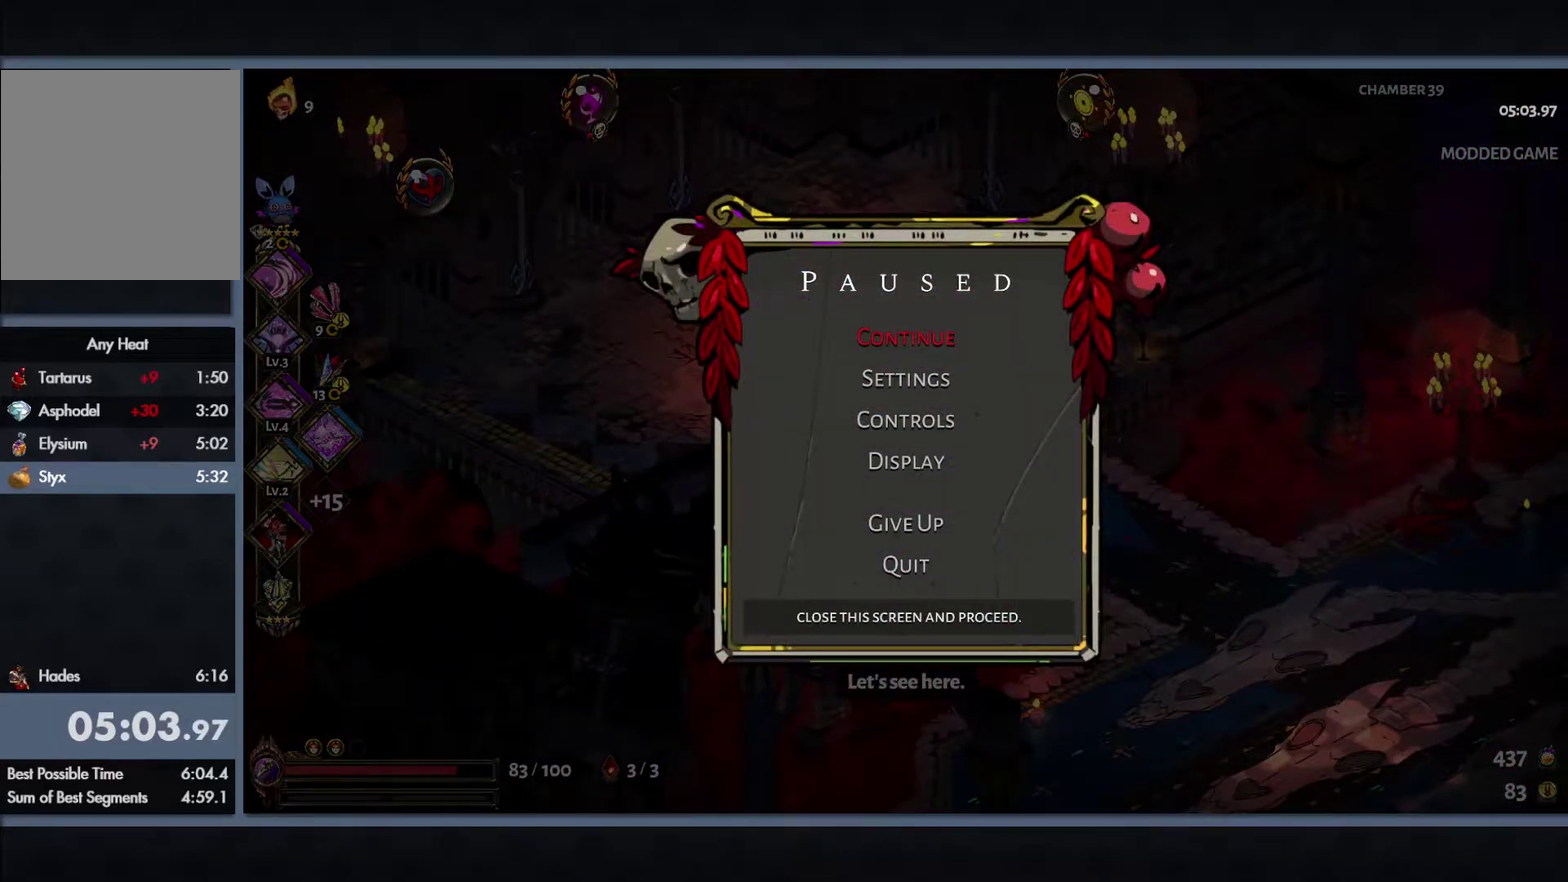
{"buttons": [], "left_stick": "center", "right_stick": "center", "events": [[33, "left_stick", "up-left"], [133, "left_stick", "center"]]}
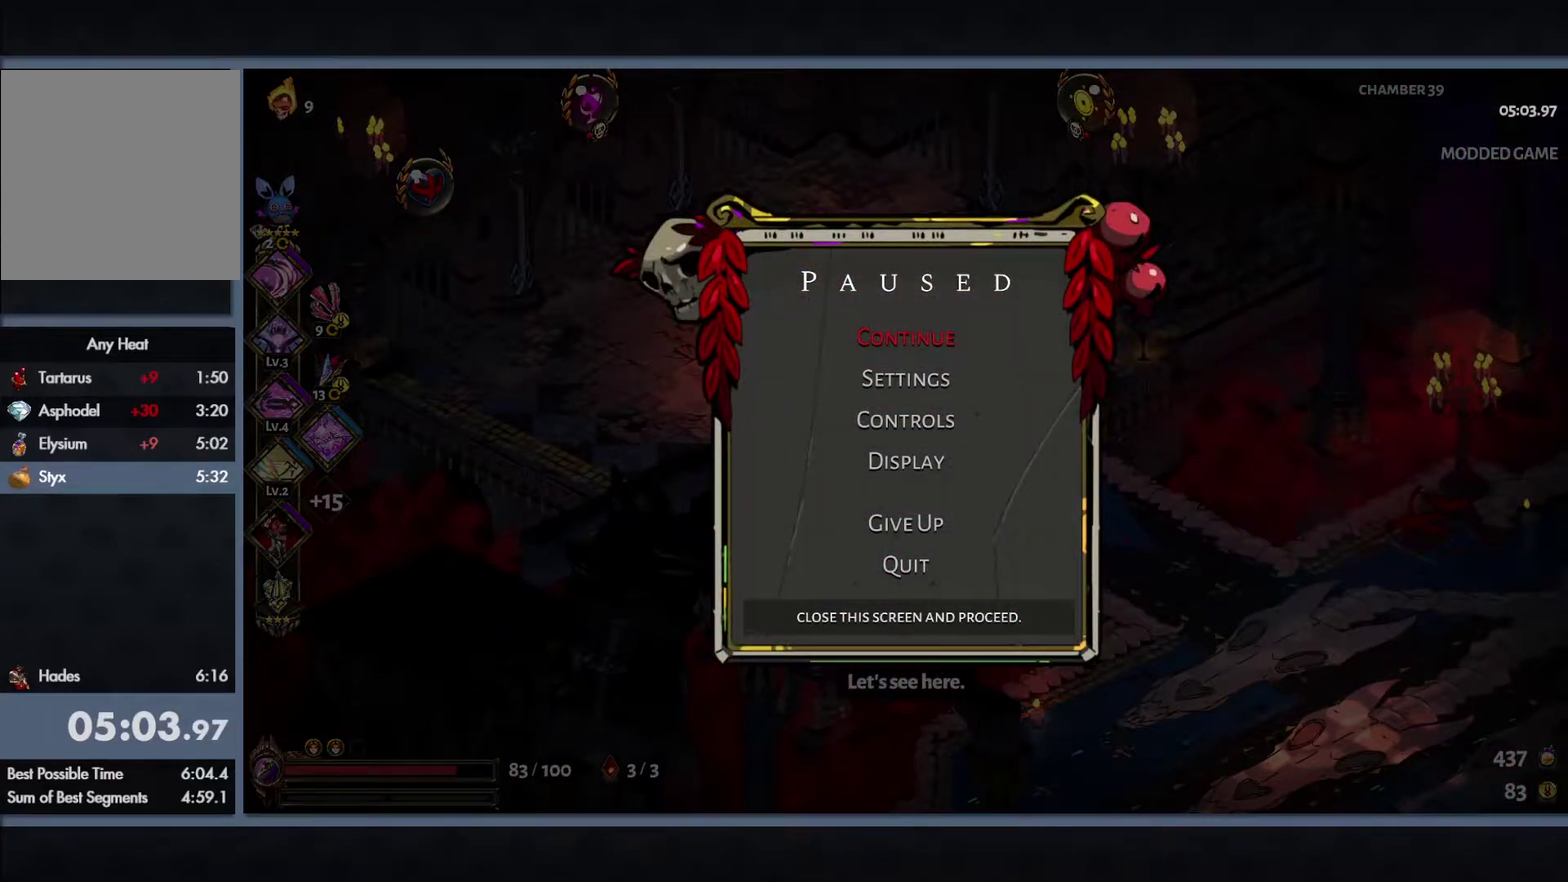
{"buttons": [], "left_stick": "center", "right_stick": "center", "events": []}
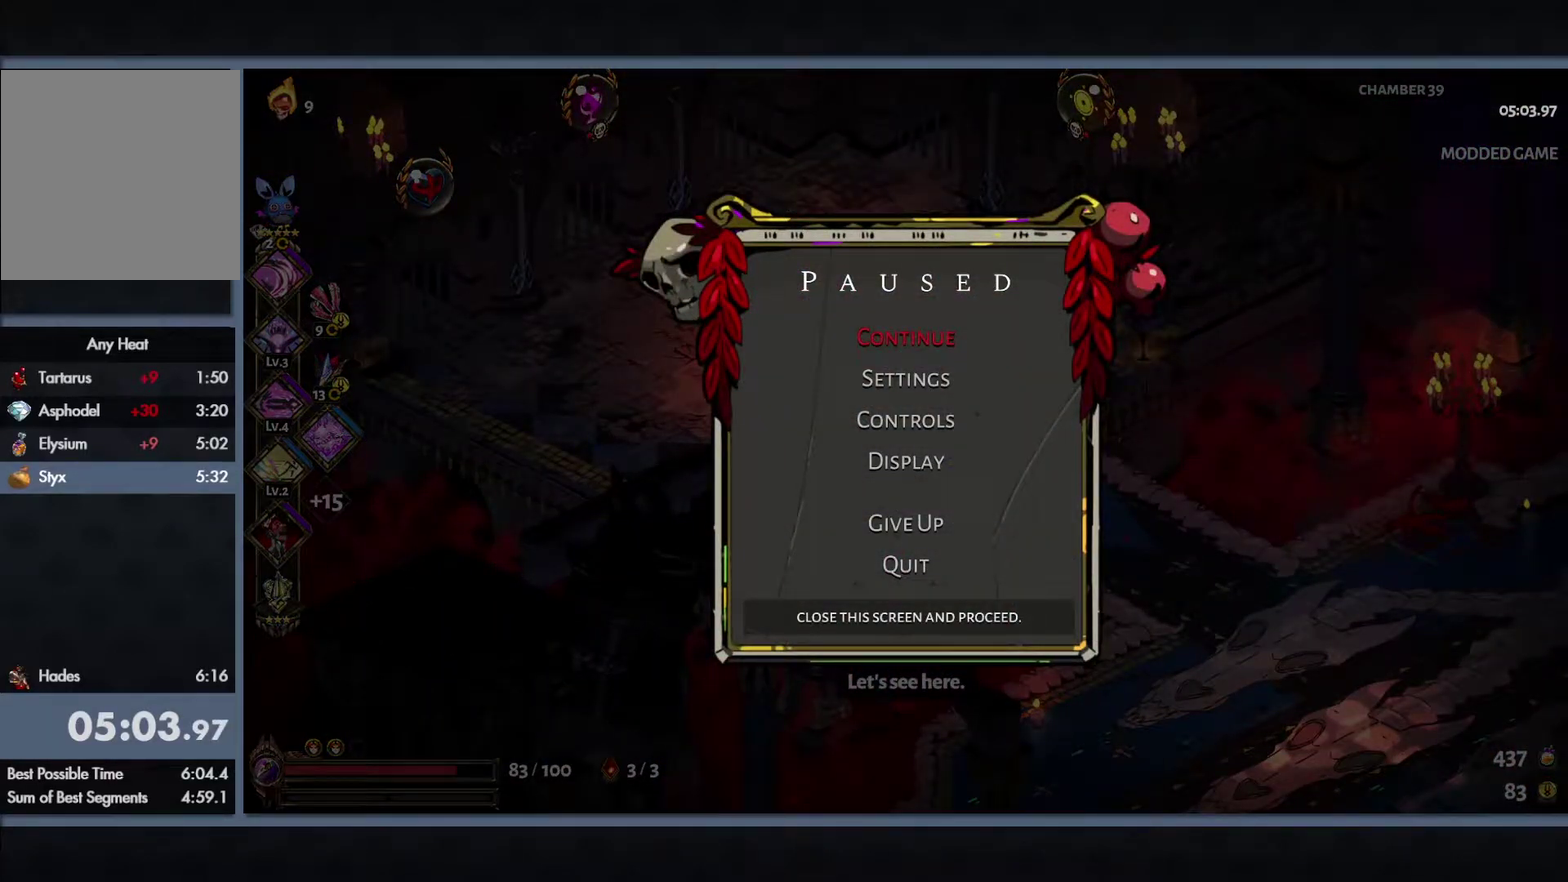
{"buttons": [], "left_stick": "center", "right_stick": "center", "events": []}
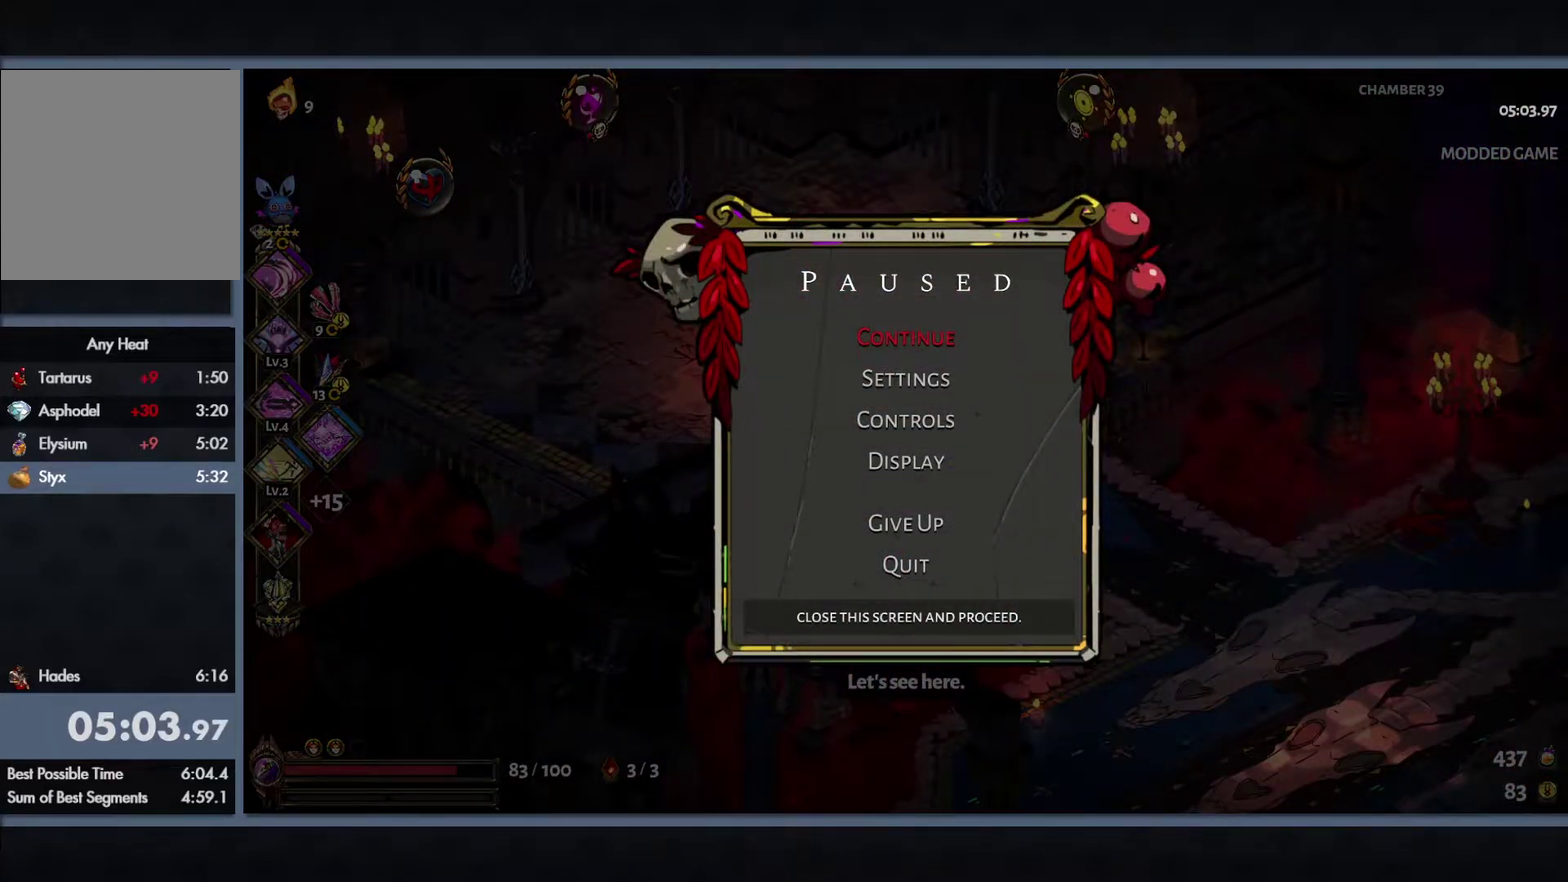
{"buttons": [], "left_stick": "center", "right_stick": "center", "events": []}
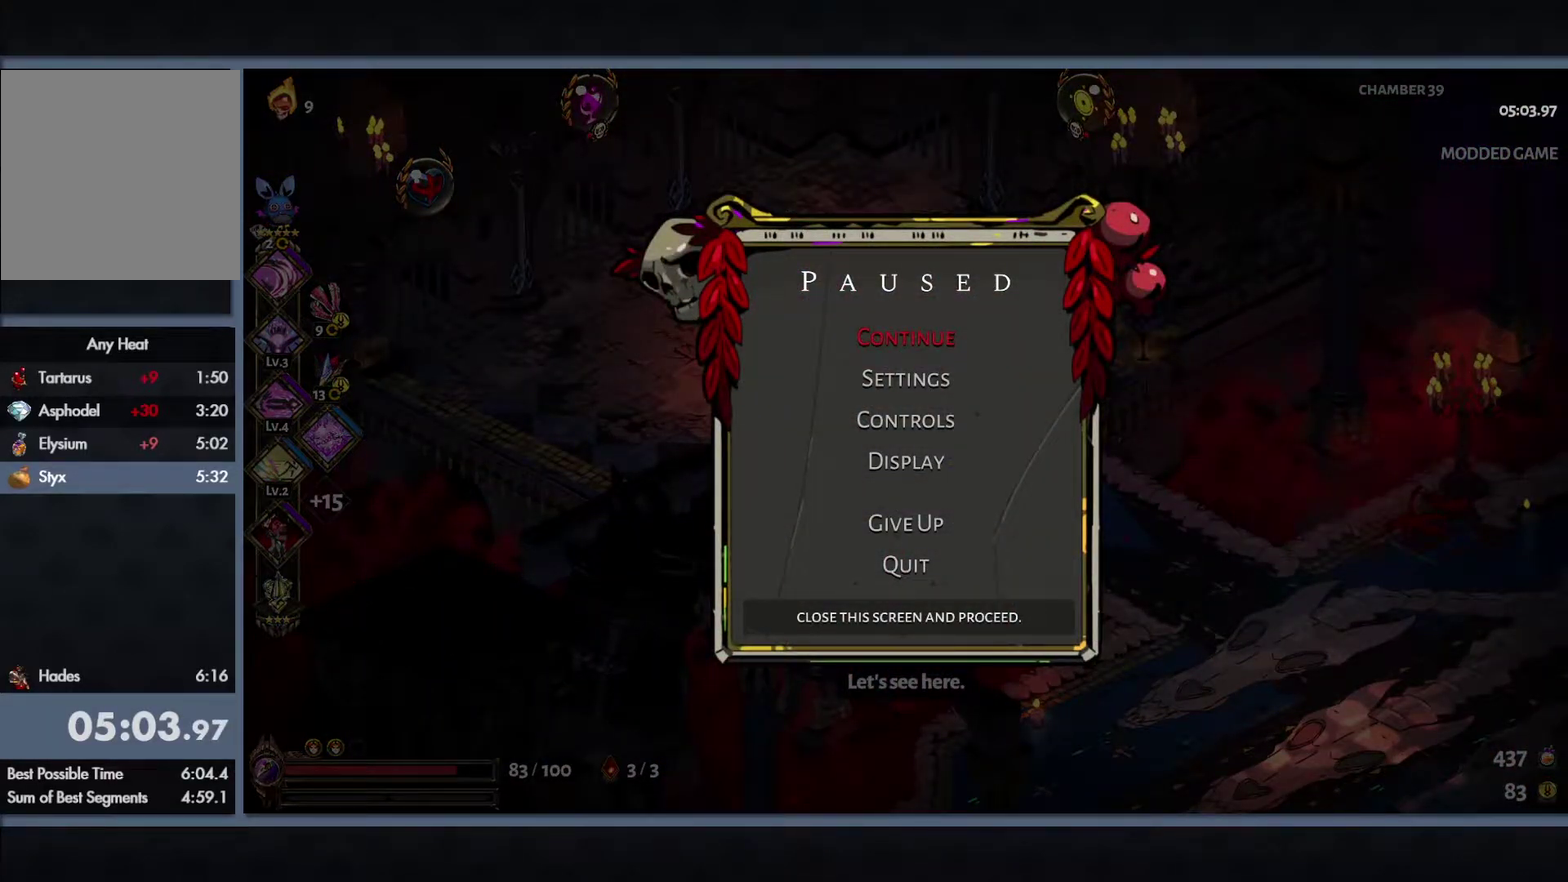
{"buttons": [], "left_stick": "center", "right_stick": "center", "events": []}
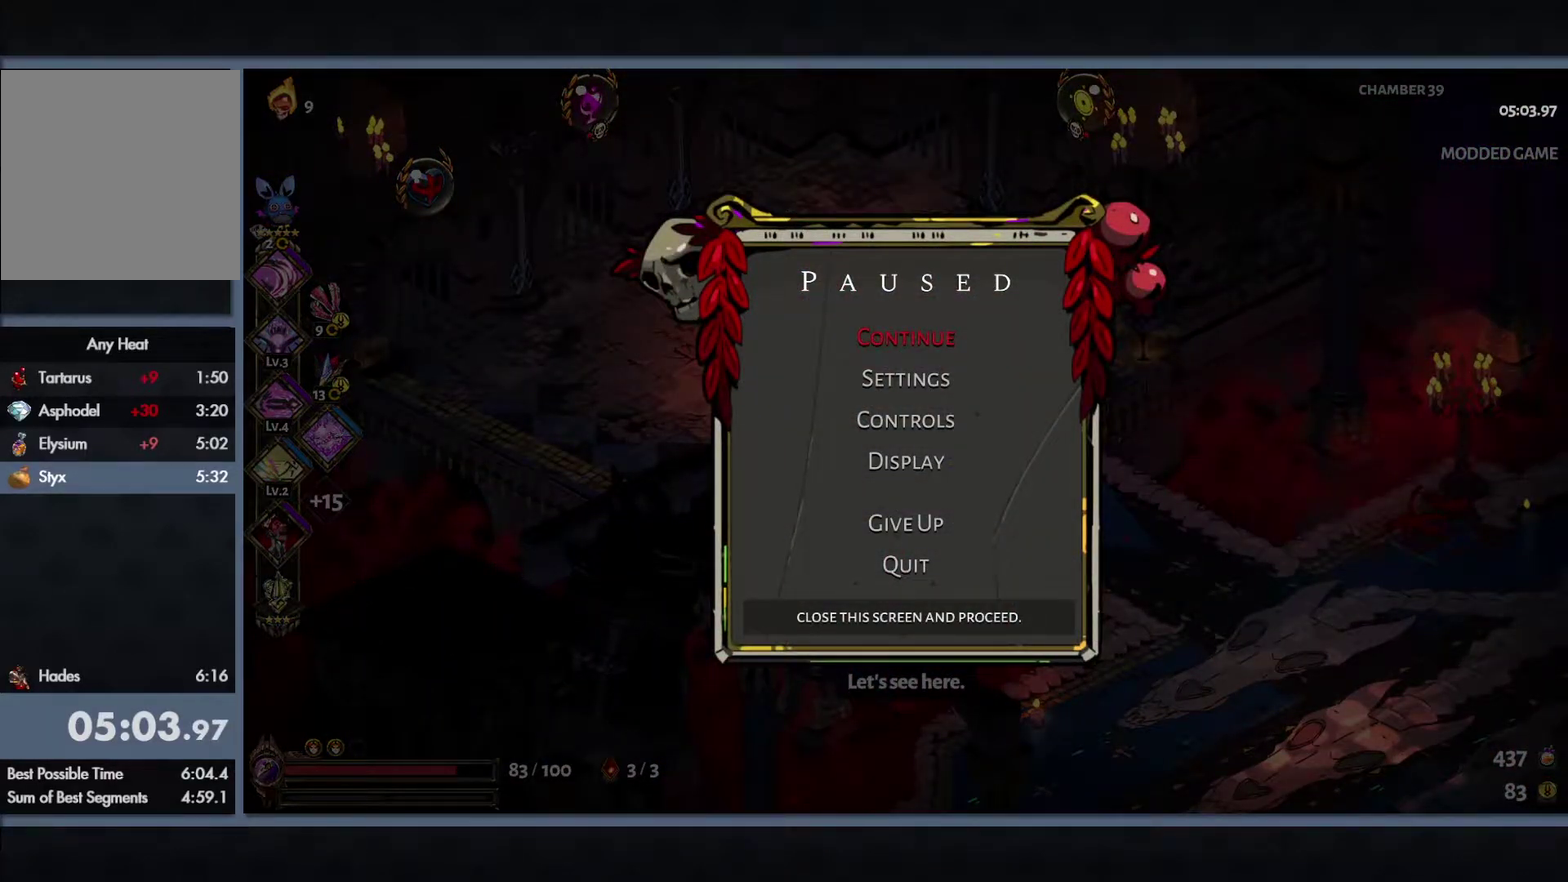
{"buttons": [], "left_stick": "center", "right_stick": "center", "events": []}
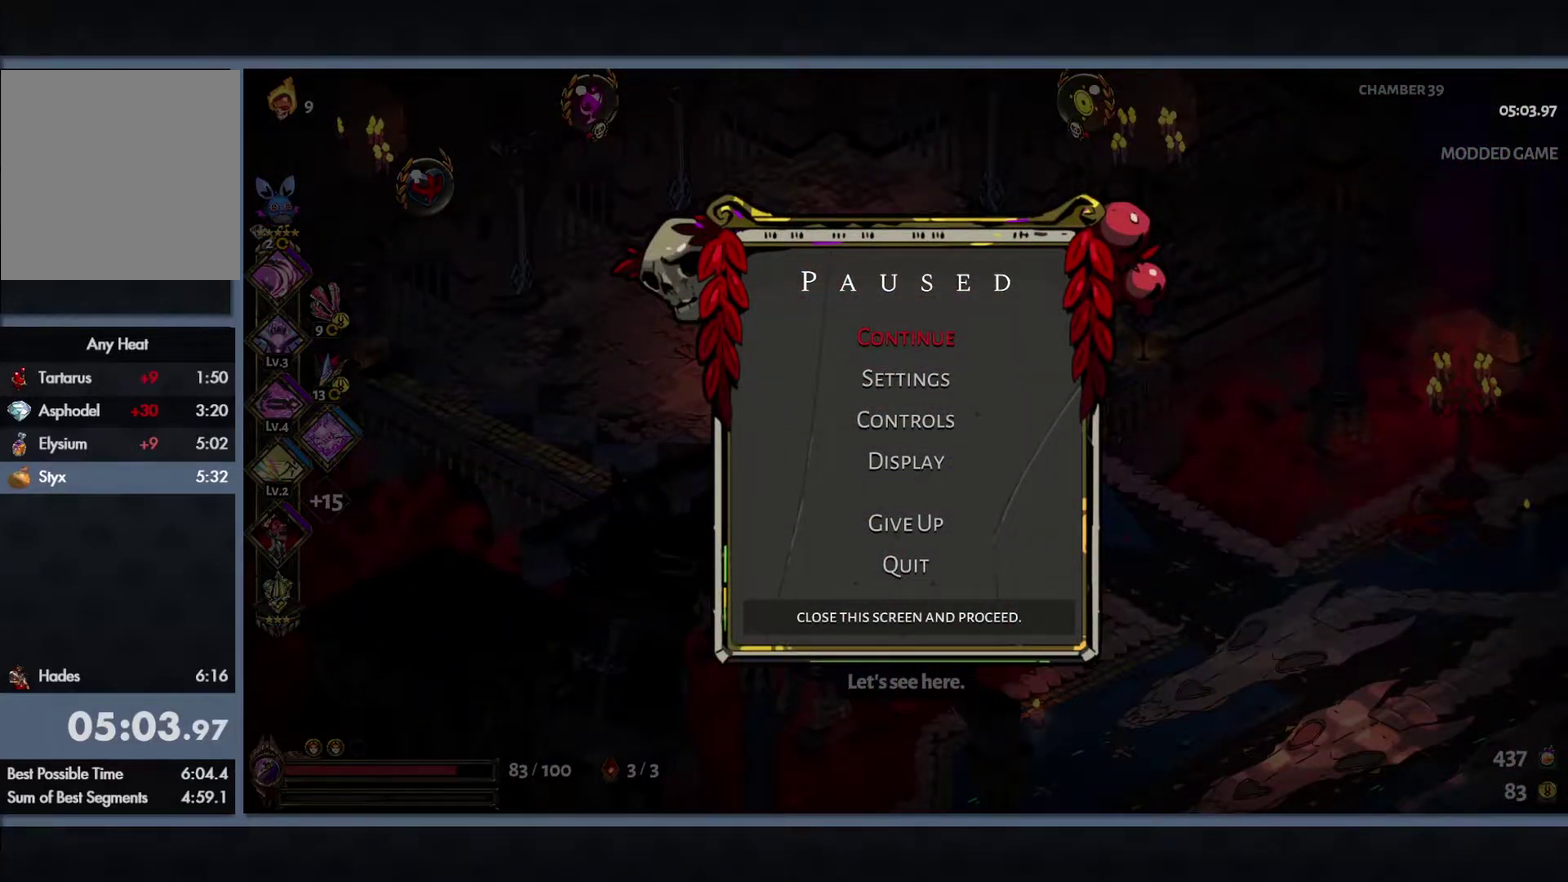
{"buttons": [], "left_stick": "center", "right_stick": "center", "events": []}
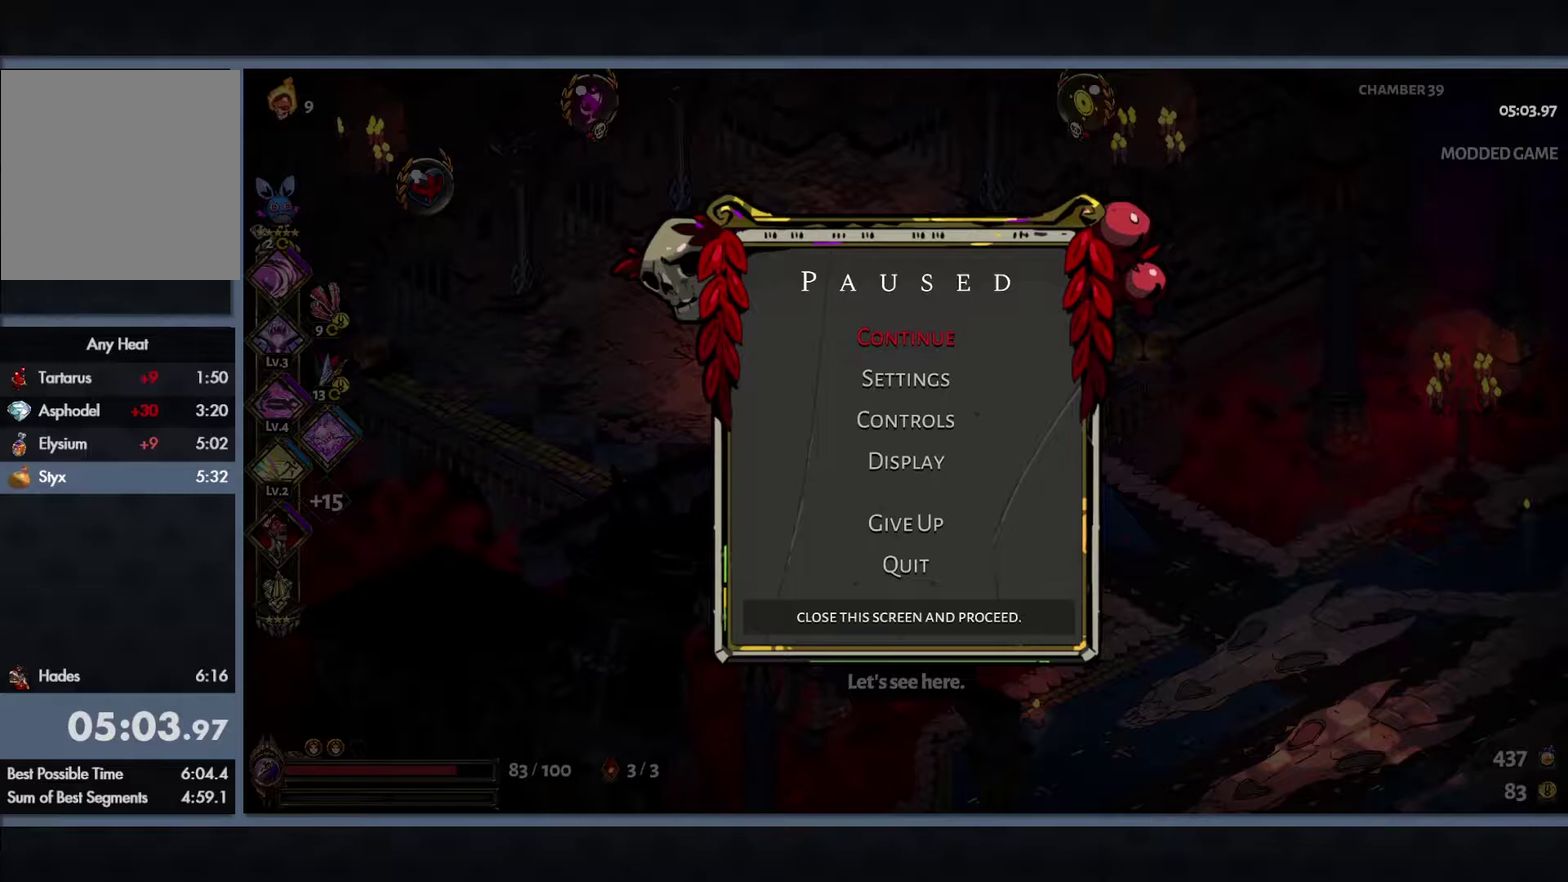
{"buttons": ["B"], "left_stick": "right", "right_stick": "center", "events": [[67, "START", "down"], [117, "left_stick", "right"], [167, "START", "up"], [483, "B", "down"]]}
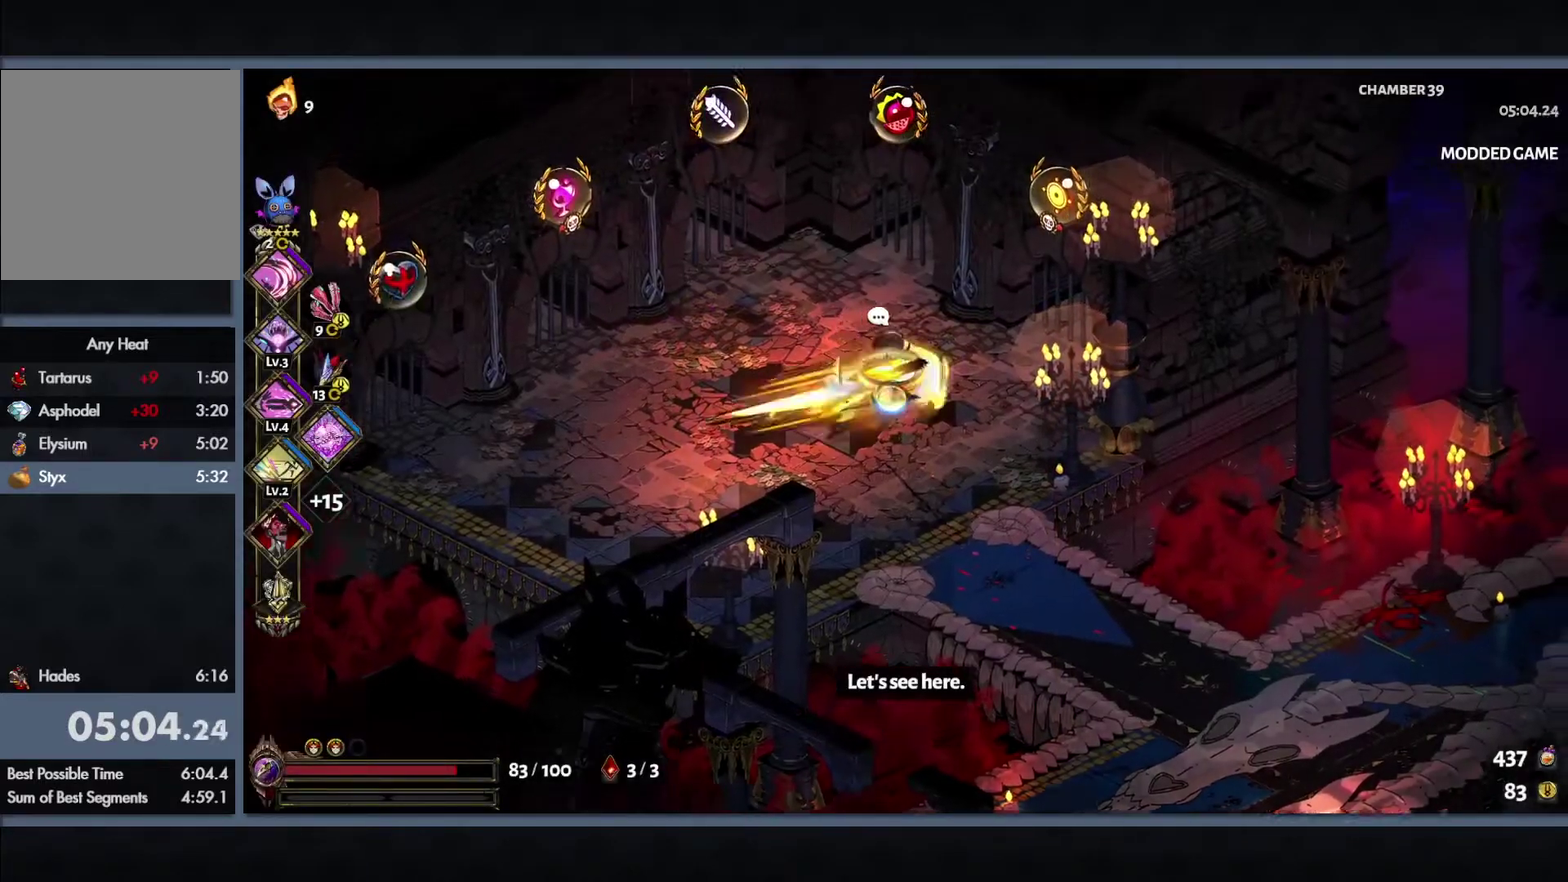
{"buttons": [], "left_stick": "up-right", "right_stick": "center", "events": [[83, "B", "up"], [250, "left_stick", "up-right"], [283, "R1", "down"], [367, "R1", "up"]]}
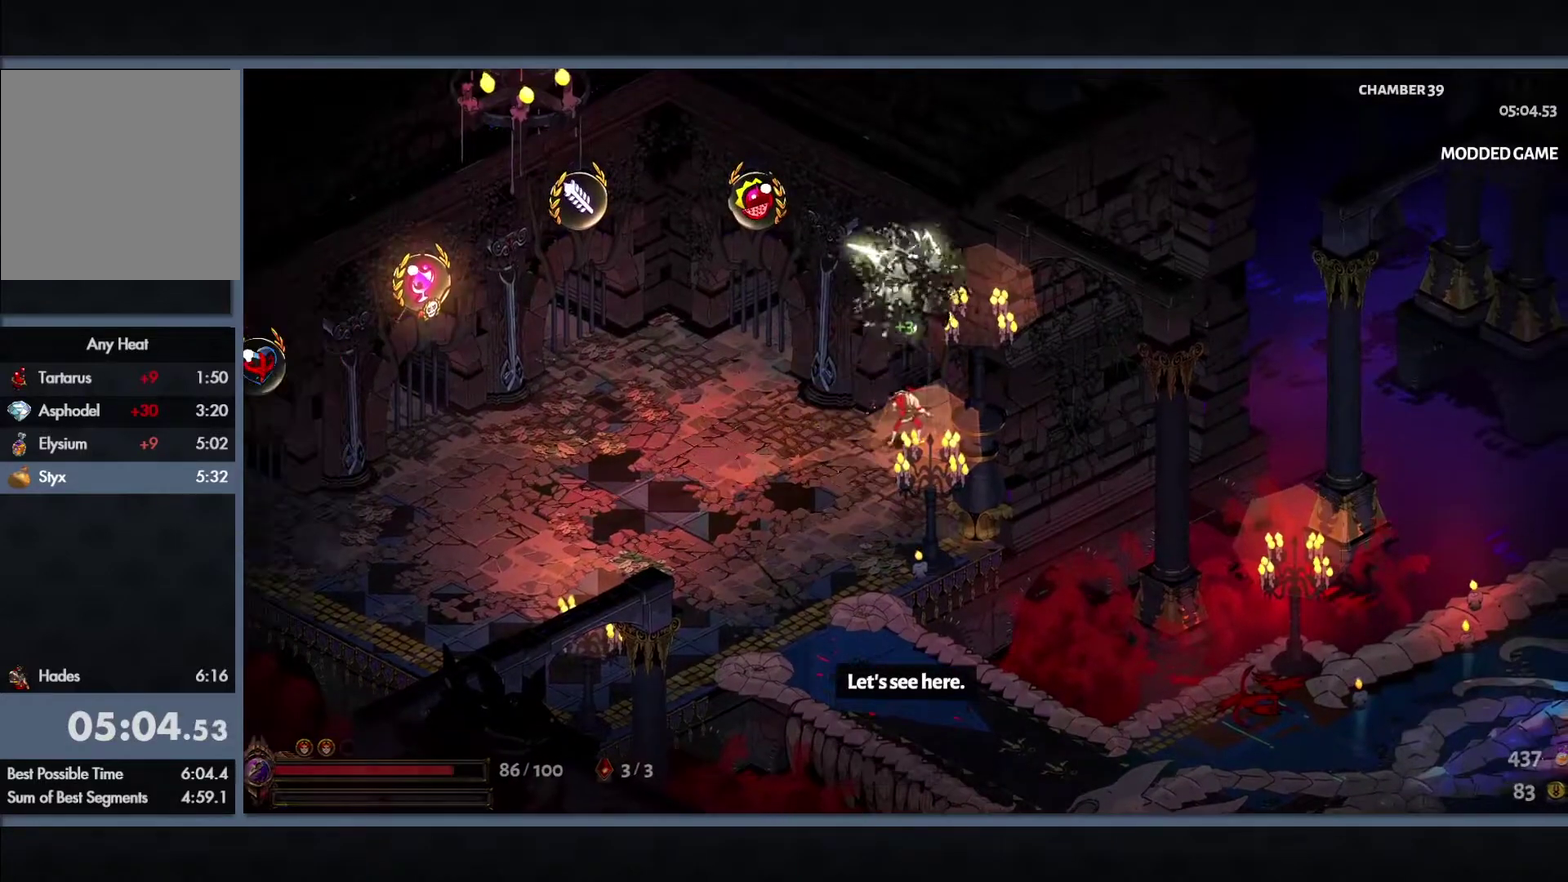
{"buttons": [], "left_stick": "center", "right_stick": "center", "events": [[150, "left_stick", "center"]]}
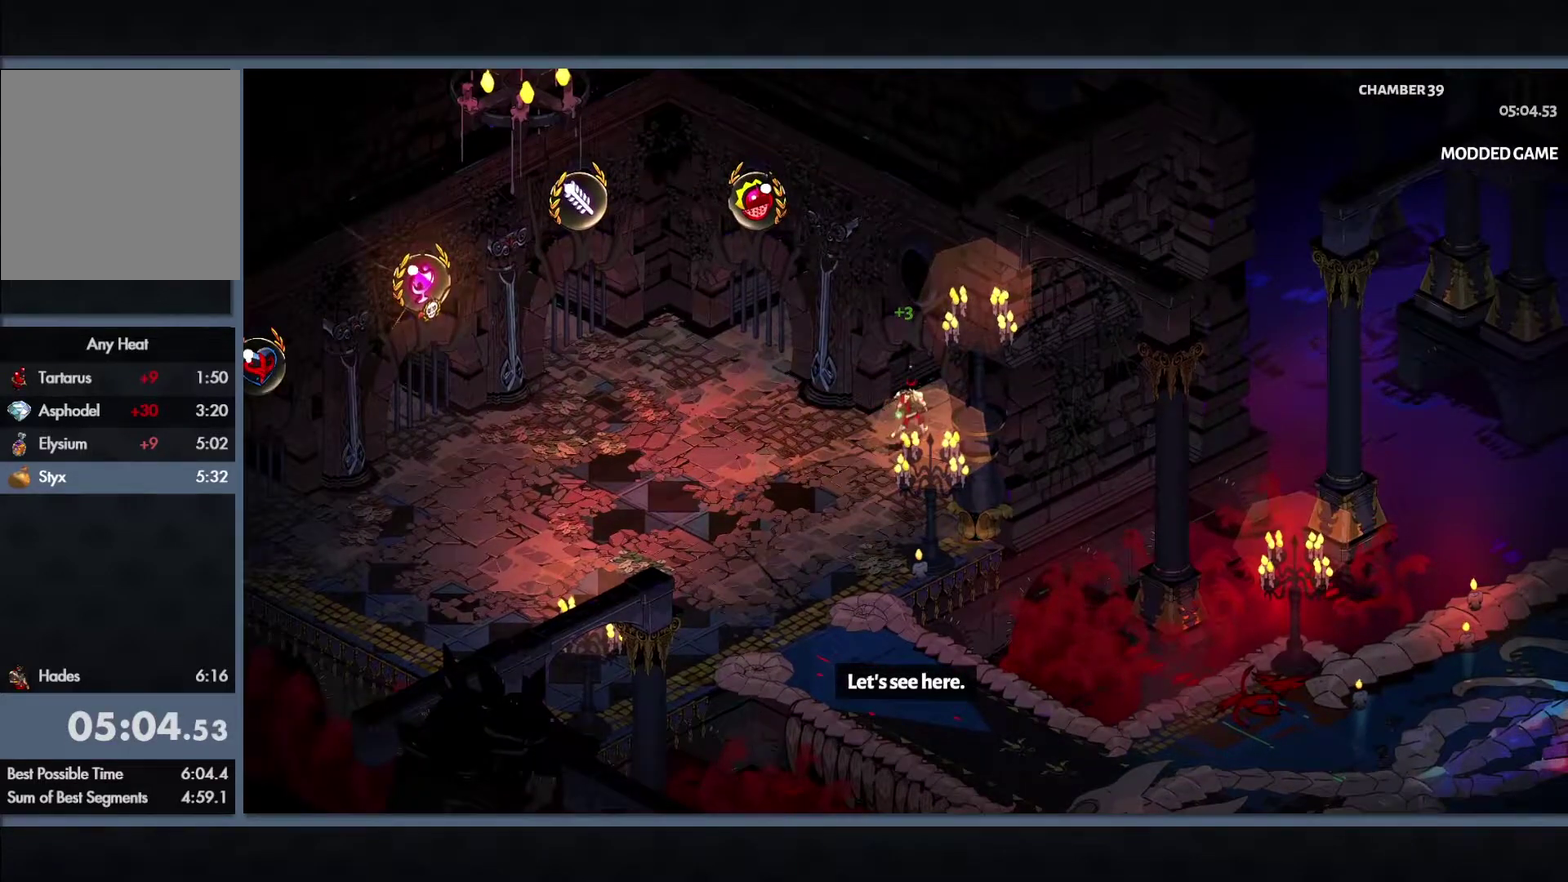
{"buttons": [], "left_stick": "center", "right_stick": "center", "events": []}
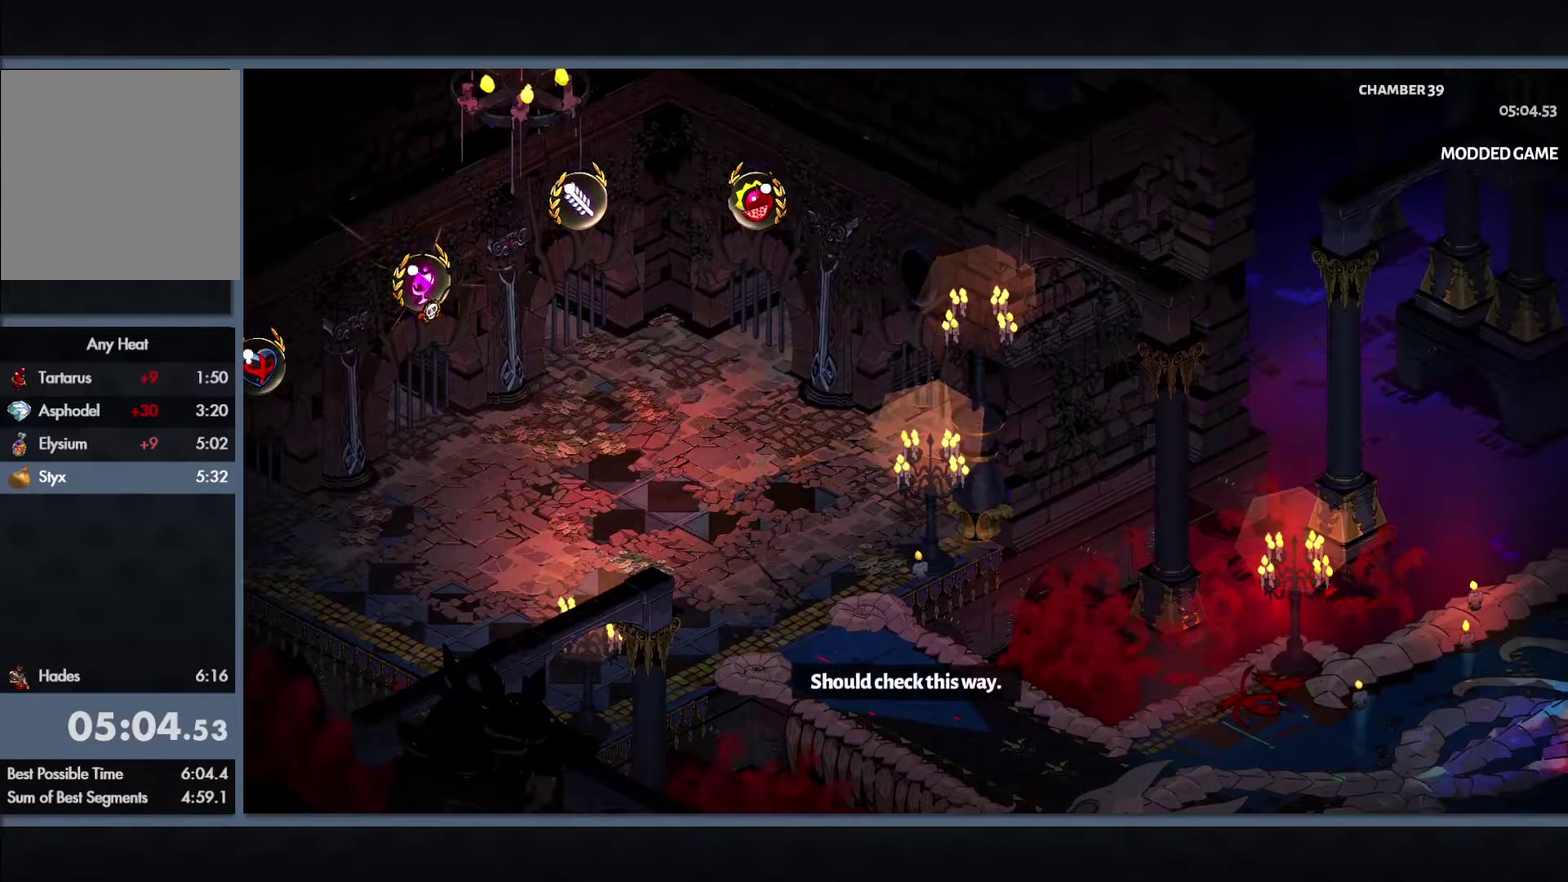
{"buttons": [], "left_stick": "center", "right_stick": "center", "events": []}
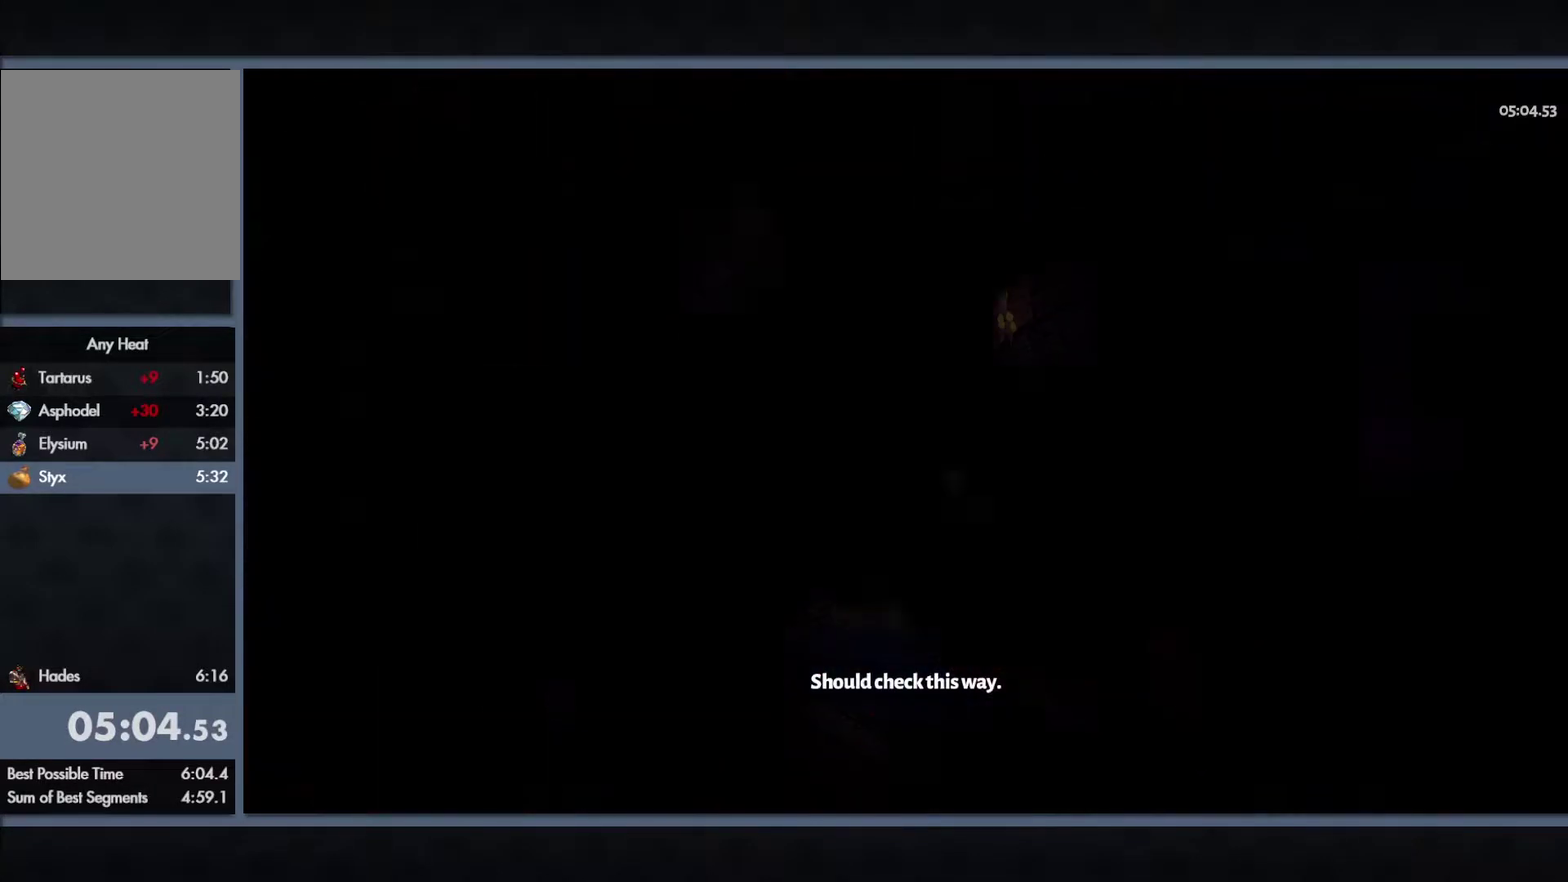
{"buttons": [], "left_stick": "center", "right_stick": "center", "events": []}
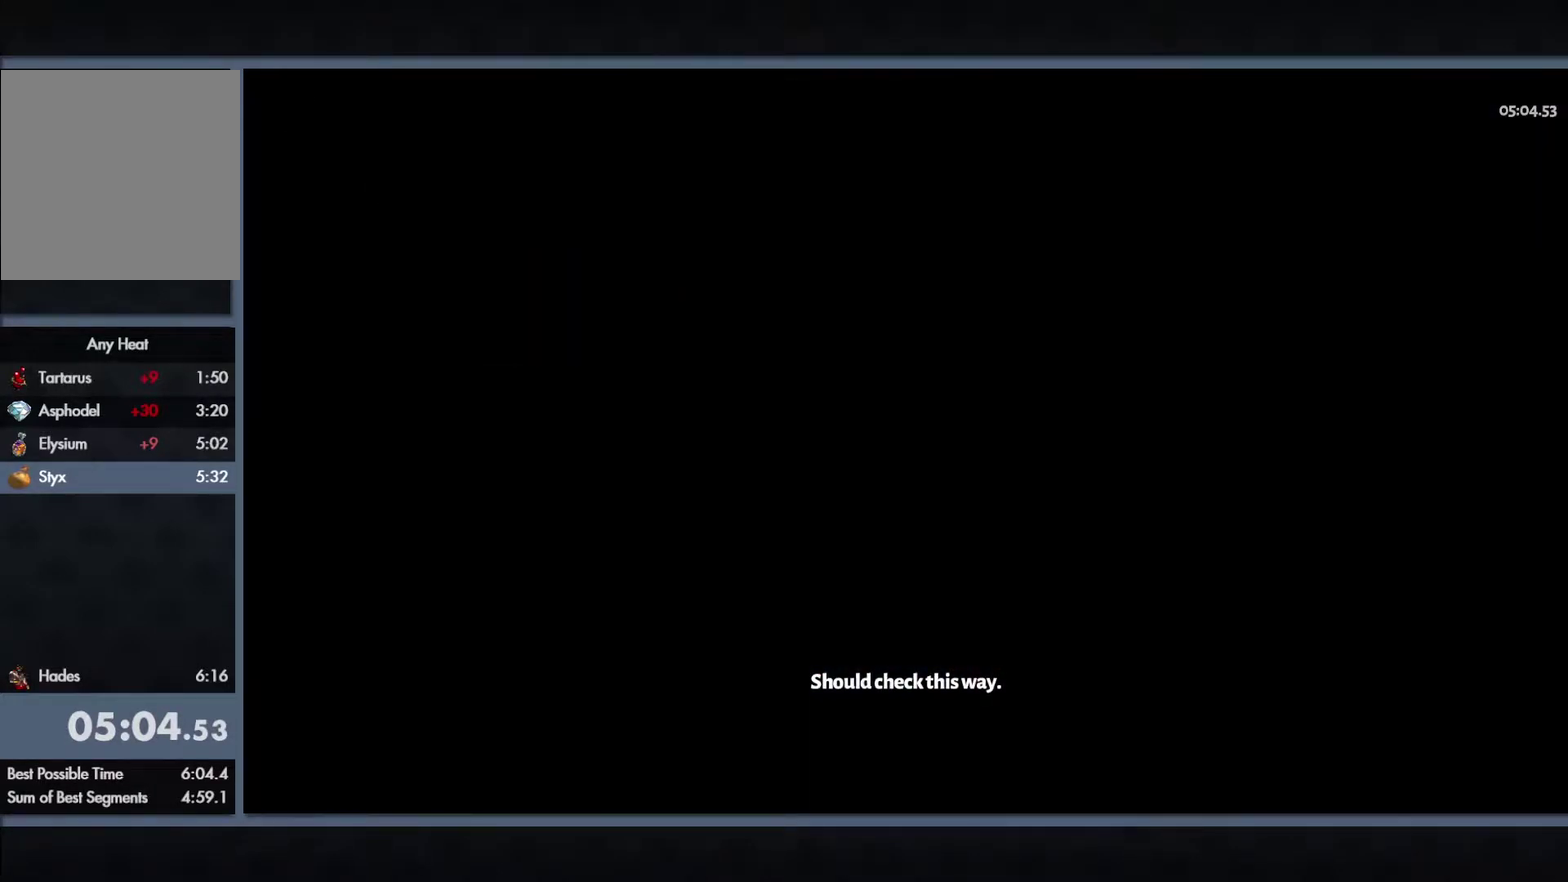
{"buttons": [], "left_stick": "center", "right_stick": "center", "events": []}
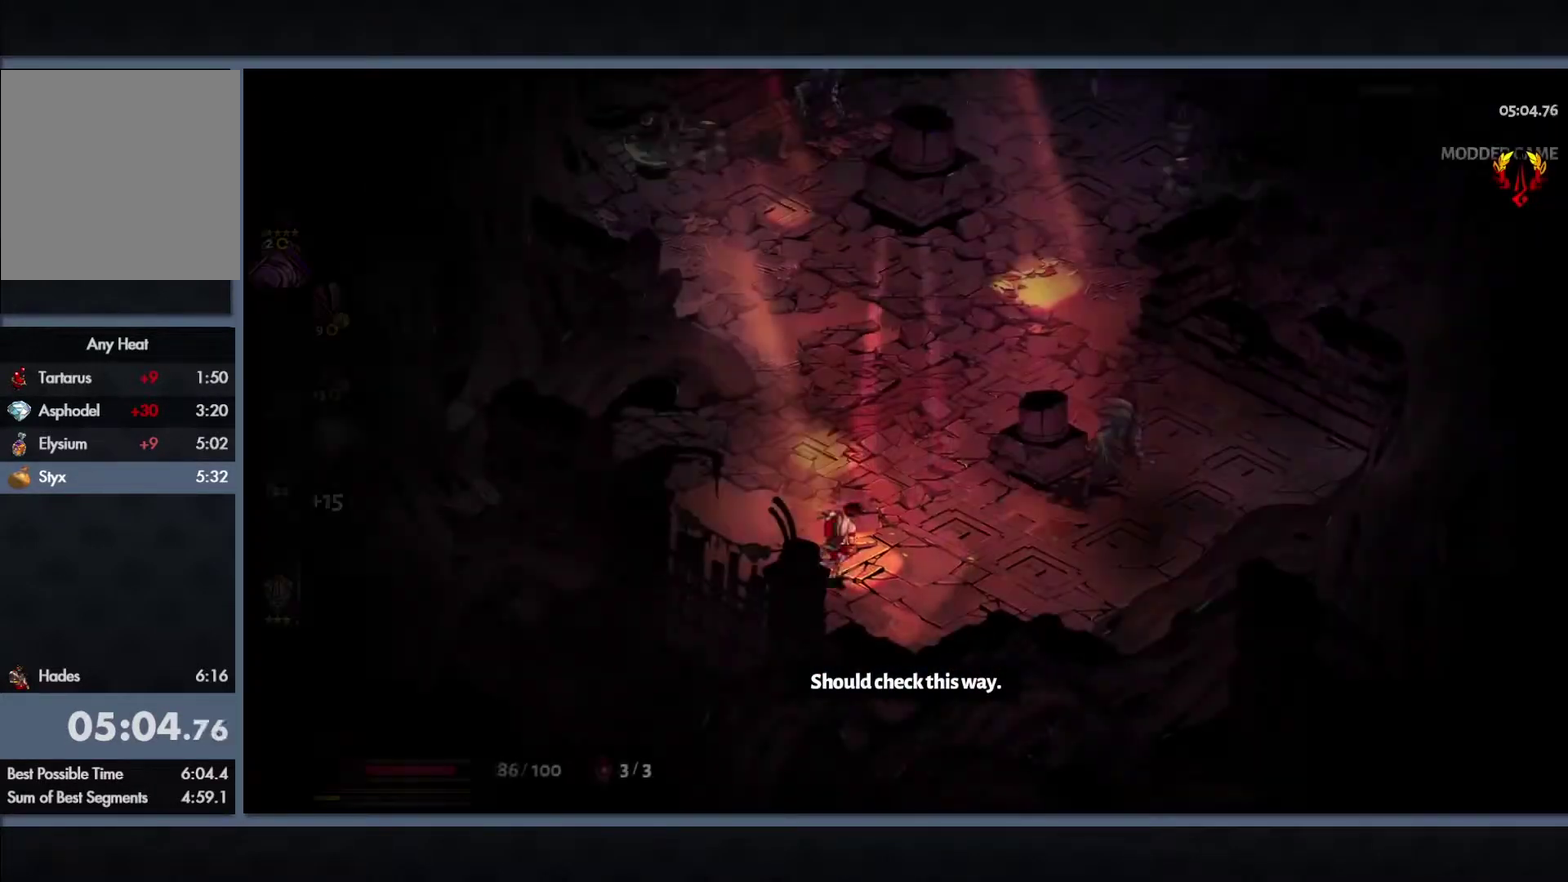
{"buttons": [], "left_stick": "center", "right_stick": "center", "events": [[150, "START", "down"], [267, "START", "up"], [383, "START", "down"], [500, "START", "up"]]}
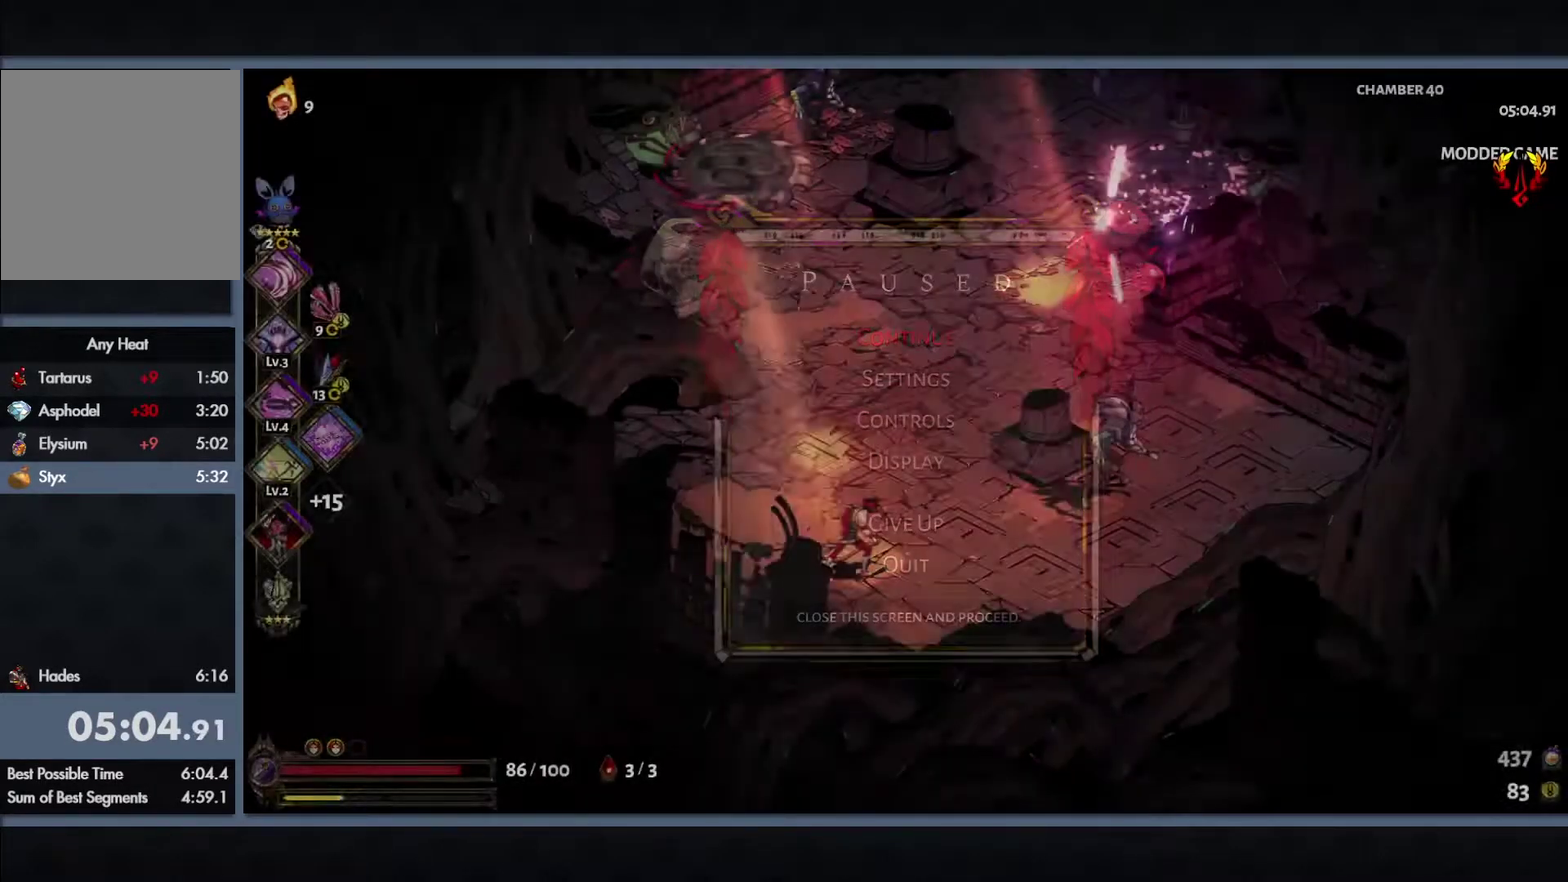
{"buttons": [], "left_stick": "right", "right_stick": "center", "events": [[117, "left_stick", "right"], [200, "B", "down"], [233, "L1", "down"], [250, "Y", "down"], [367, "L1", "up"], [433, "Y", "up"], [450, "B", "up"]]}
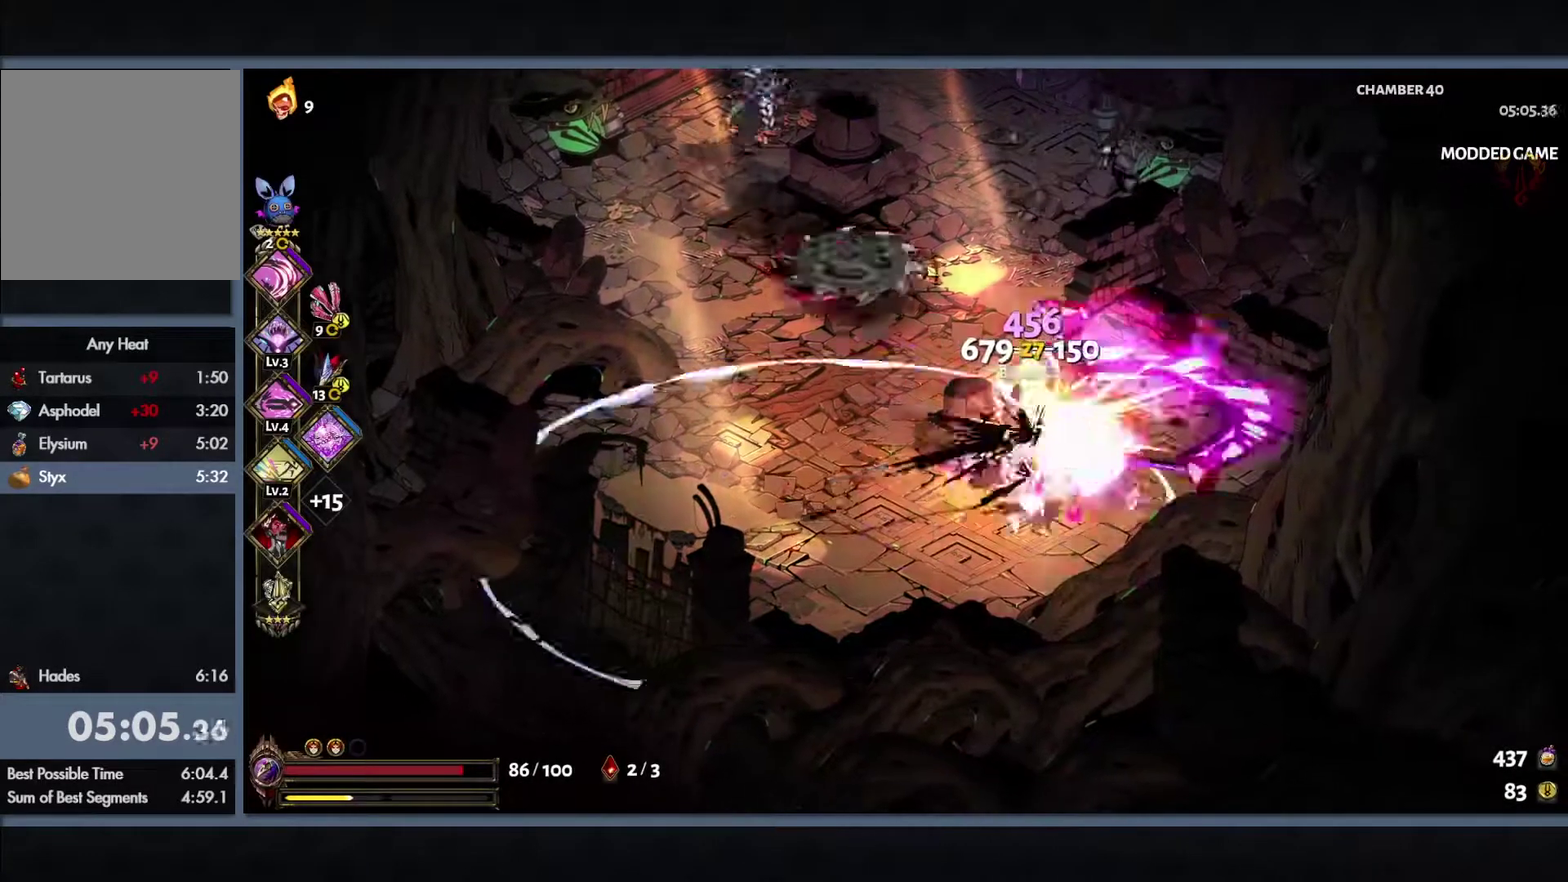
{"buttons": ["Y"], "left_stick": "up-left", "right_stick": "center", "events": [[17, "left_stick", "up"], [167, "left_stick", "up-left"], [200, "B", "down"], [250, "L1", "down"], [267, "Y", "down"], [300, "L1", "up"], [417, "L1", "down"], [450, "B", "up"], [483, "L1", "up"]]}
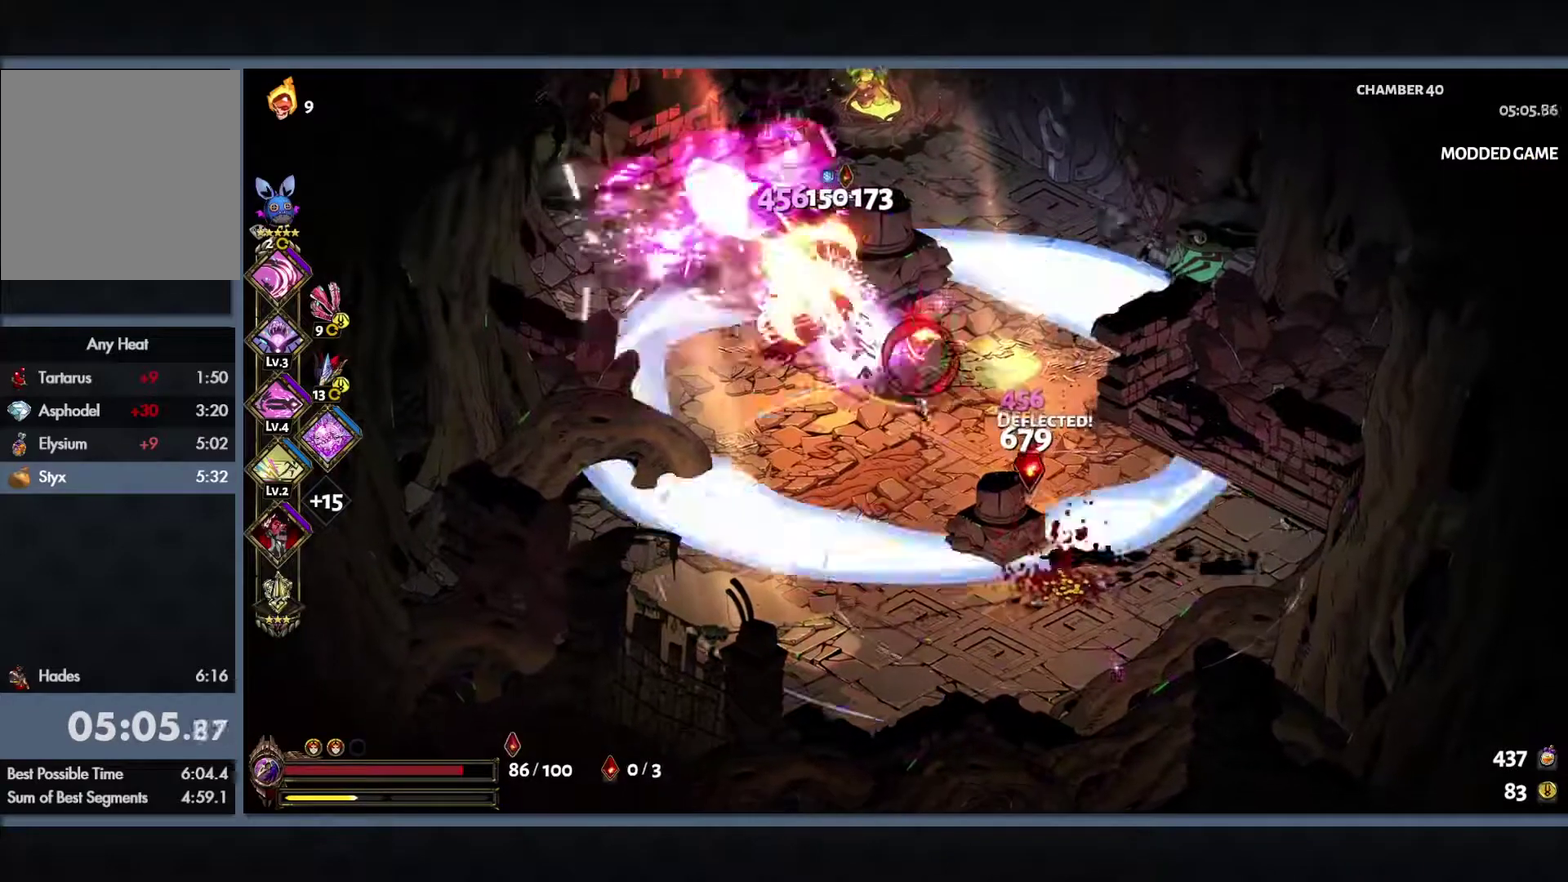
{"buttons": [], "left_stick": "up-left", "right_stick": "center", "events": [[83, "L1", "down"], [150, "L1", "up"], [233, "L1", "down"], [317, "L1", "up"], [433, "Y", "up"]]}
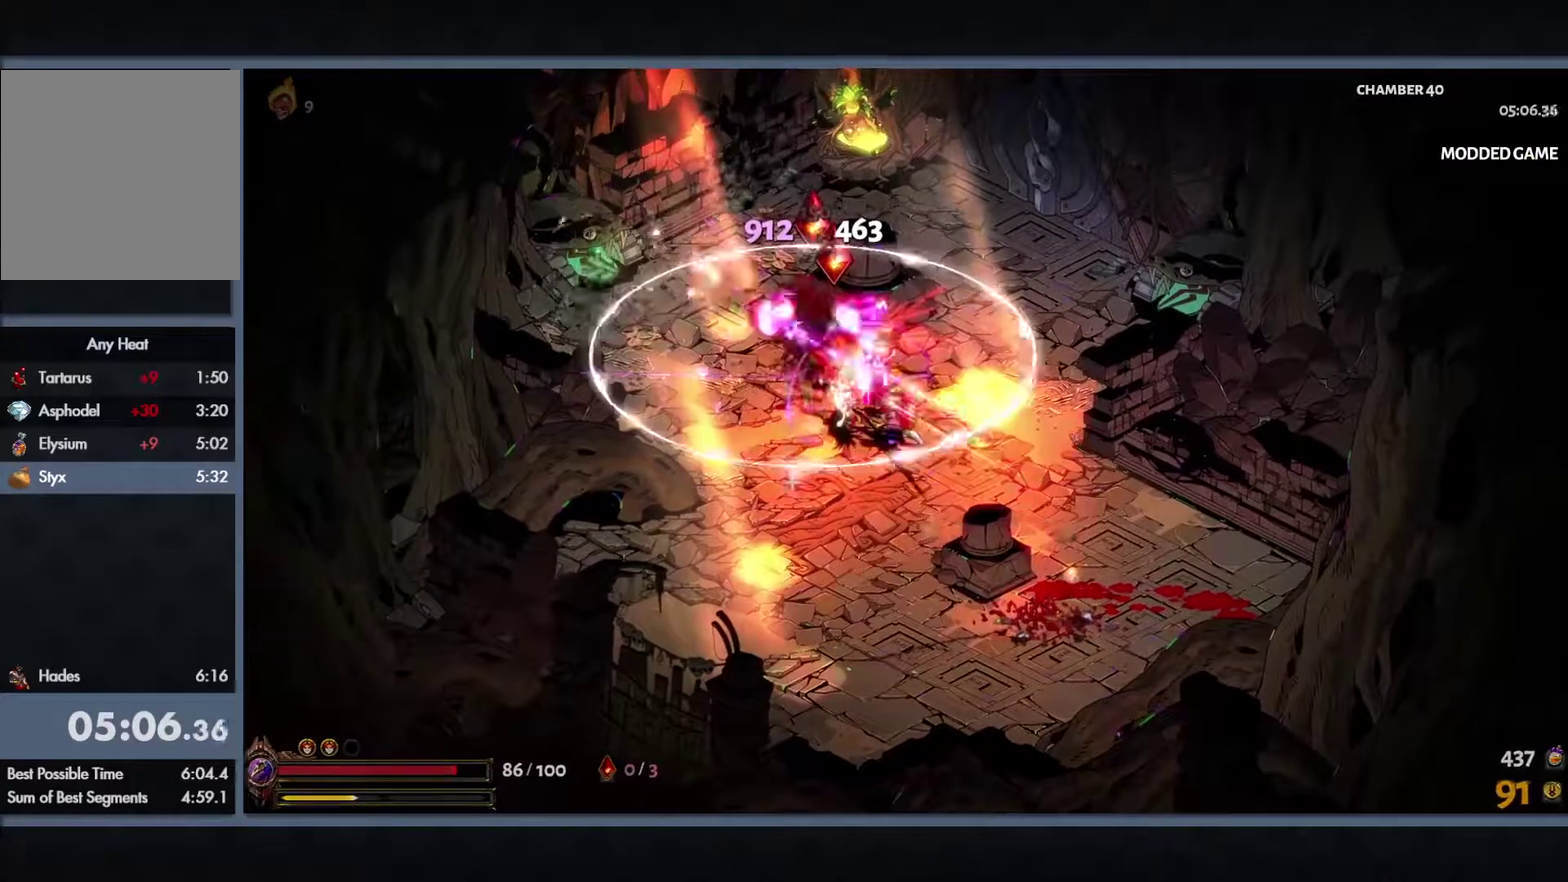
{"buttons": [], "left_stick": "up-right", "right_stick": "center", "events": [[167, "left_stick", "up"], [300, "left_stick", "up-right"]]}
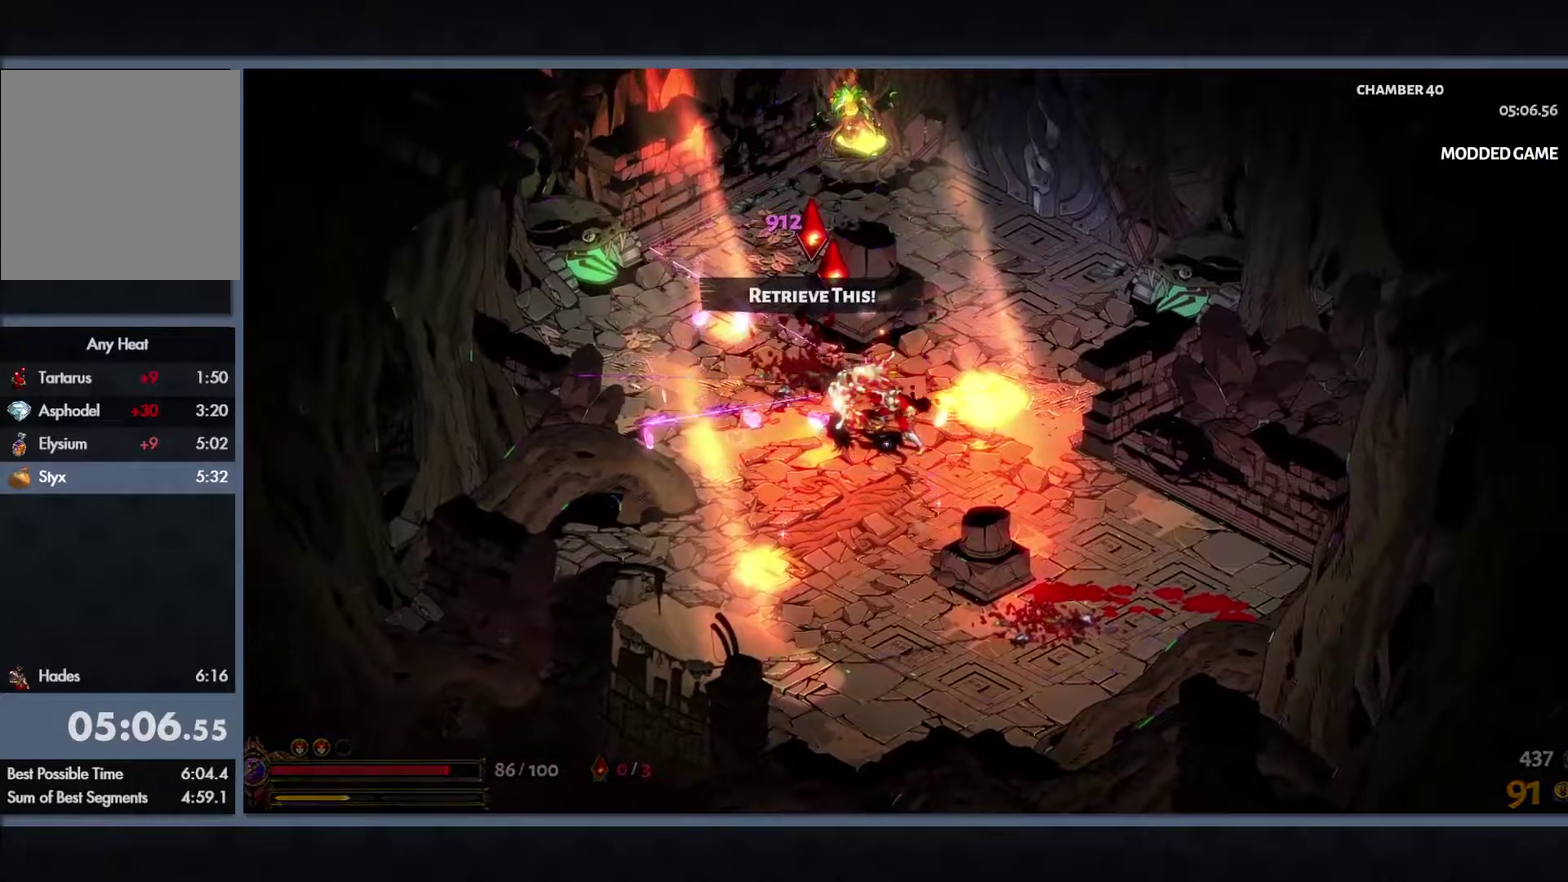
{"buttons": [], "left_stick": "up-right", "right_stick": "center", "events": [[167, "B", "down"], [333, "B", "up"]]}
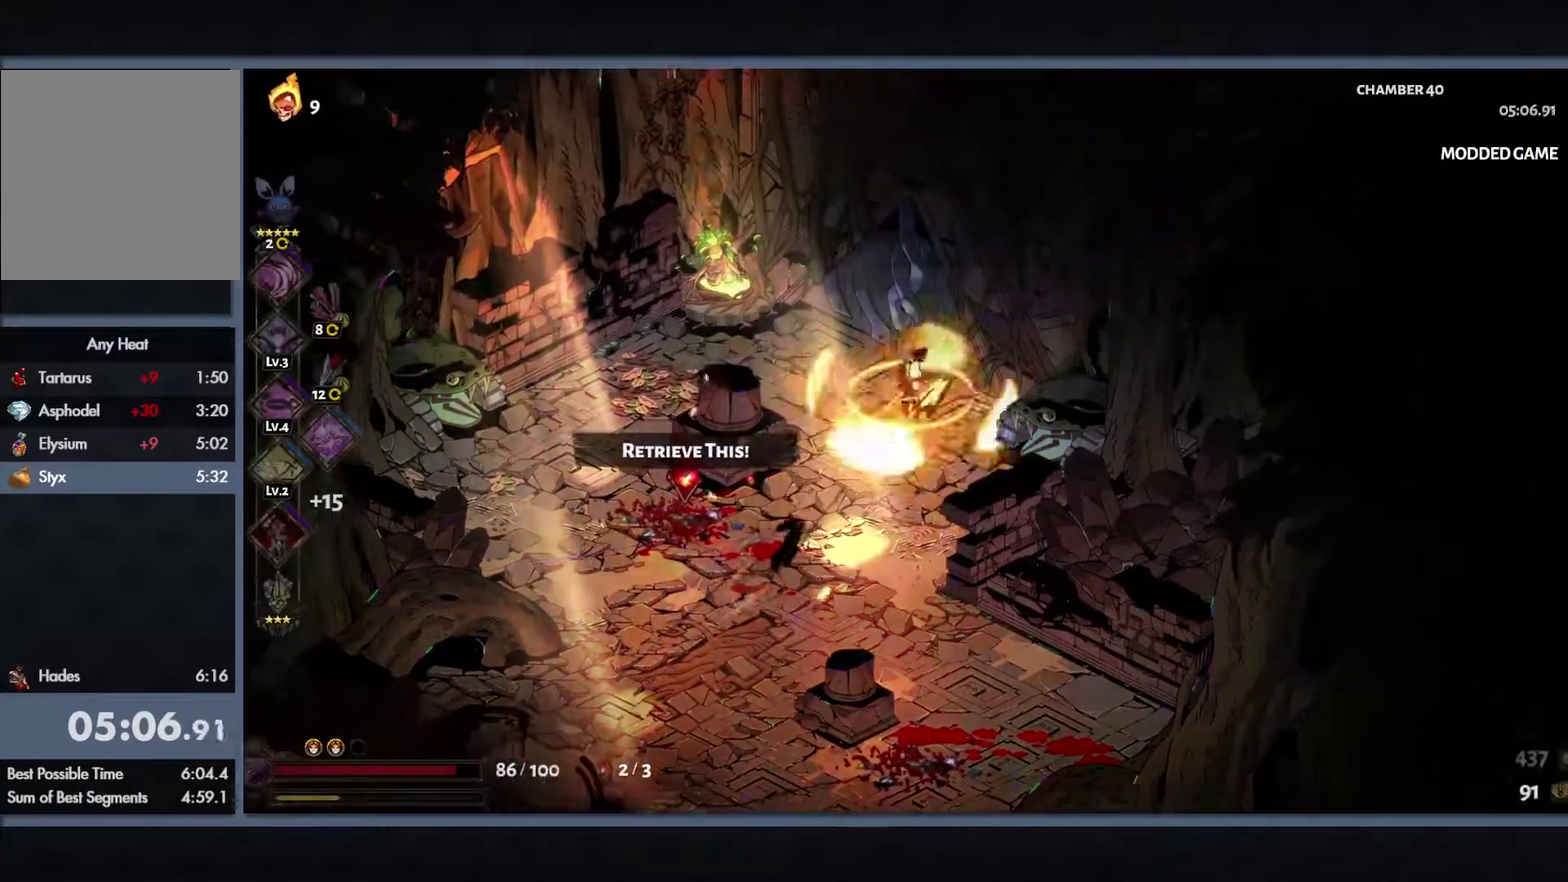
{"buttons": ["R1"], "left_stick": "center", "right_stick": "center", "events": [[133, "R1", "down"], [200, "R1", "up"], [200, "left_stick", "center"], [300, "R1", "down"], [383, "R1", "up"], [450, "R1", "down"]]}
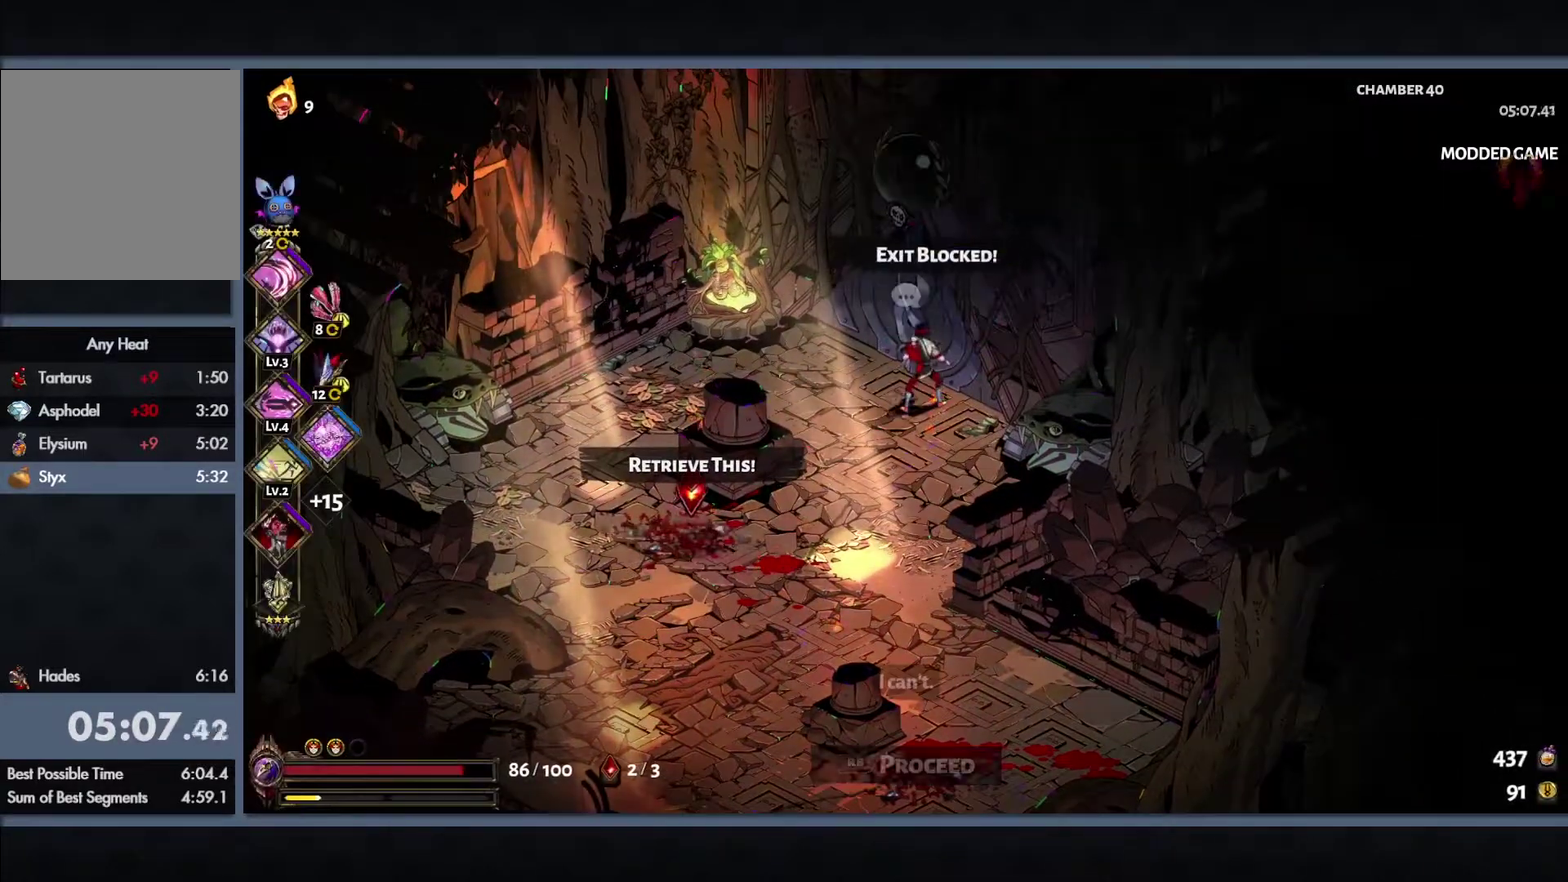
{"buttons": [], "left_stick": "center", "right_stick": "center", "events": [[17, "R1", "up"], [117, "R1", "down"], [167, "R1", "up"], [250, "R1", "down"], [300, "R1", "up"]]}
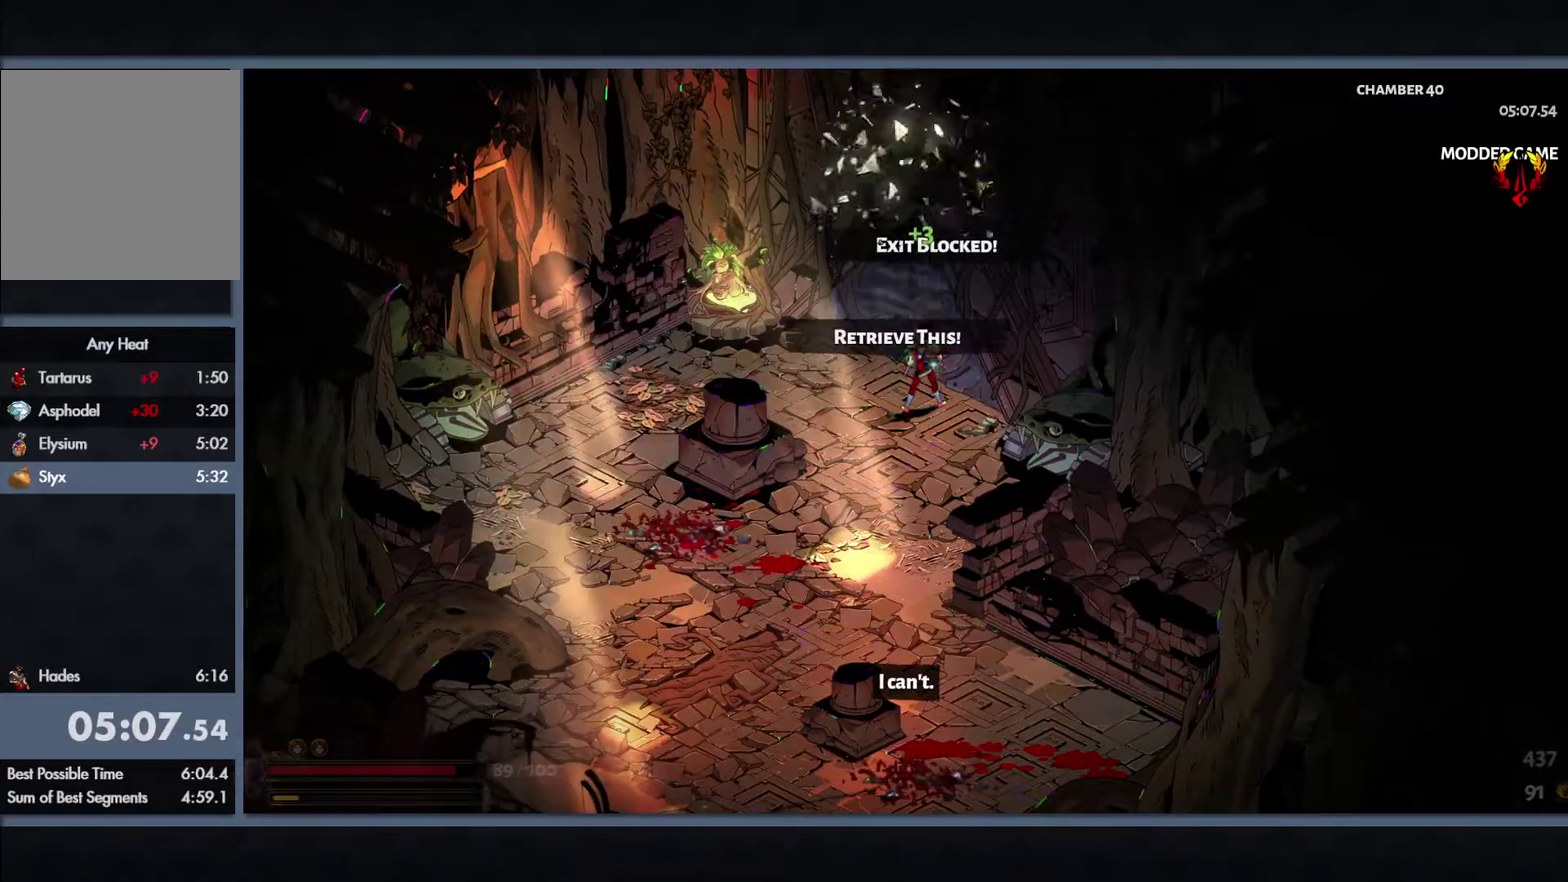
{"buttons": [], "left_stick": "center", "right_stick": "center", "events": []}
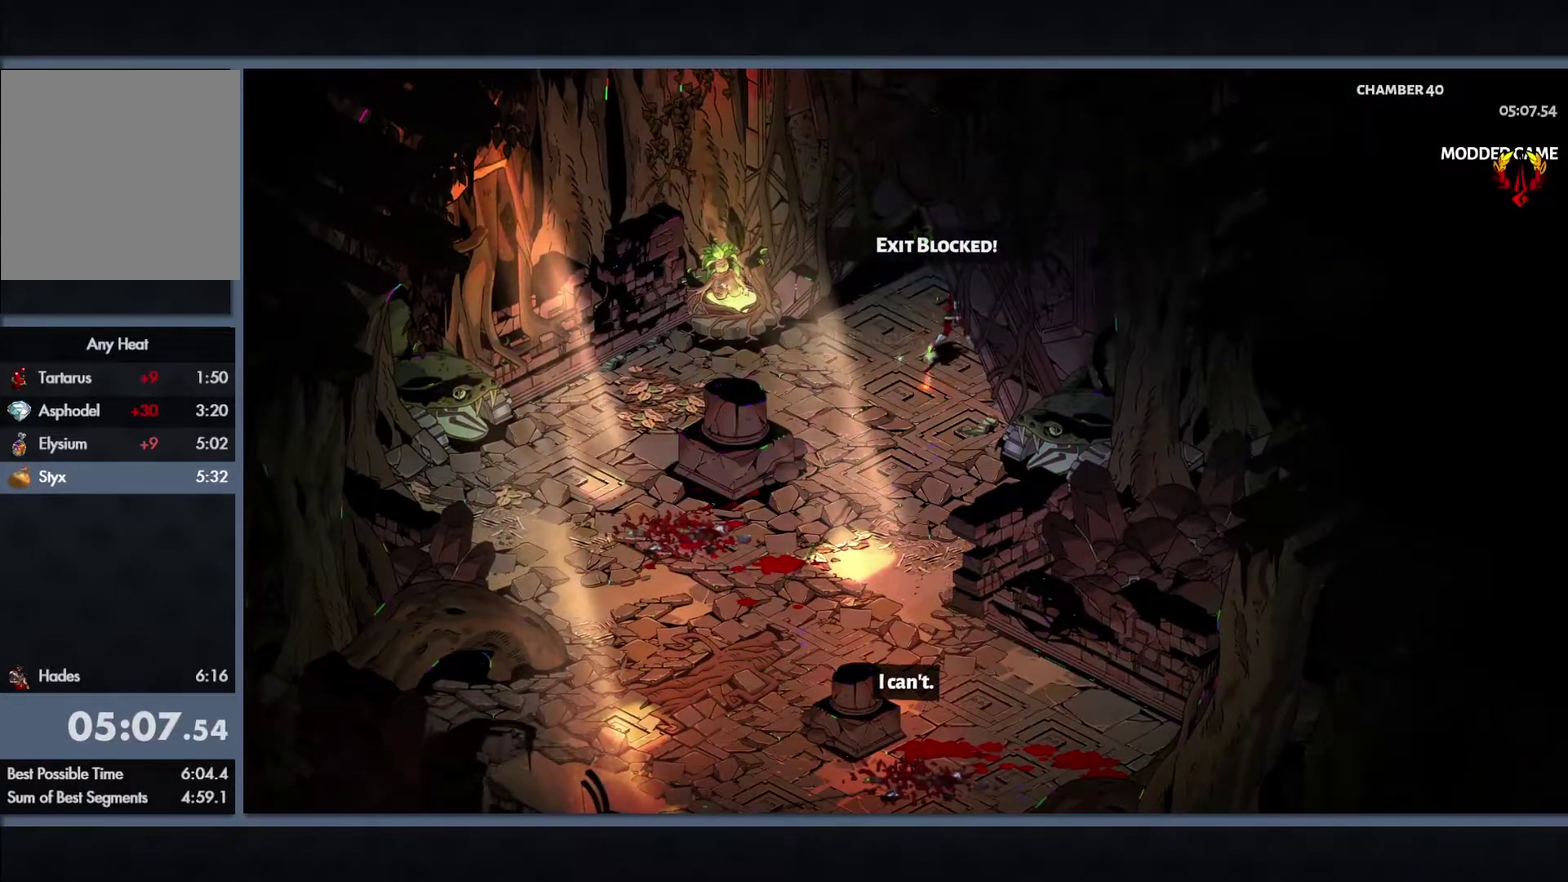
{"buttons": [], "left_stick": "center", "right_stick": "center", "events": []}